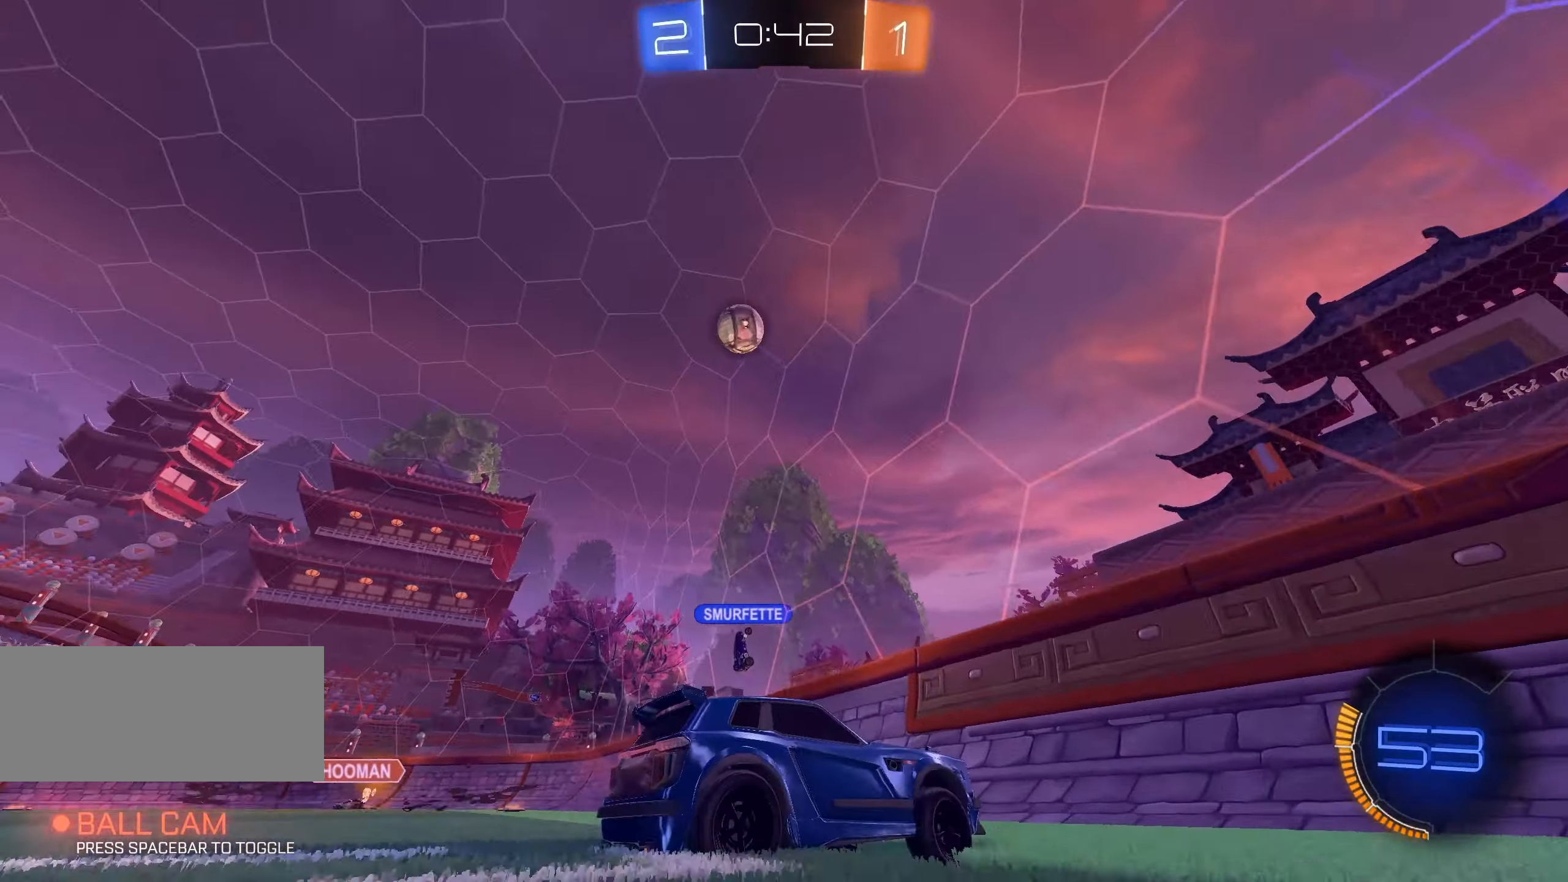
Gameplay with keyboard and mouse; each line is a JSON object with the keys and mouse buttons held at the frame after it. "events" lists presses ("down") and releases ("up") of "a", "ctrl", "d", "e", "f", "q", "r", "s", "shift", "space", "tab", "w", "mouse_left", "mouse_wheel", "mouse_right", "mouse_mb4" and "mouse_mb5" between this image and that frame as [ms after this image, input, new state], when the widget could be followed in between. "mouse_left", "mouse_wheel", "mouse_right", "mouse_mb4", "mouse_mb5" = the "left", "wheel", "right", "mb4", "mb5" buttons of the "mouse" list. No other keys are recorded. "wheel" means that the mouse wheel is clicked or scrolled. Mouse movement is not recorded.
{"keys": ["d", "w"], "mouse": [], "events": [[16, "a", "up"], [50, "d", "down"], [166, "shift", "down"], [283, "shift", "up"]]}
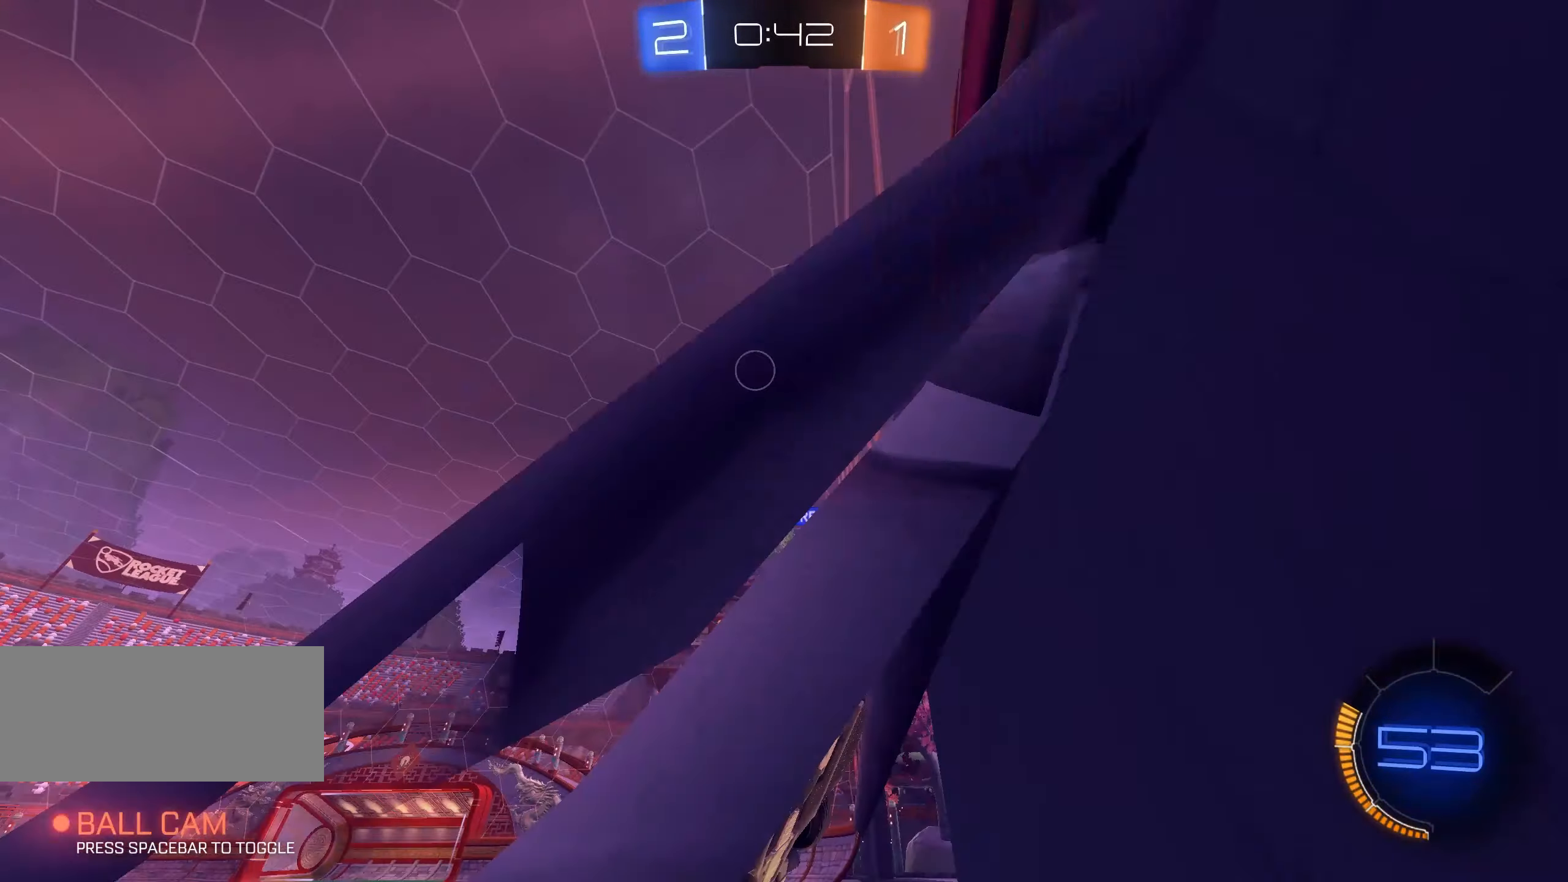
{"keys": ["d", "w"], "mouse": [], "events": [[100, "d", "up"], [283, "d", "down"]]}
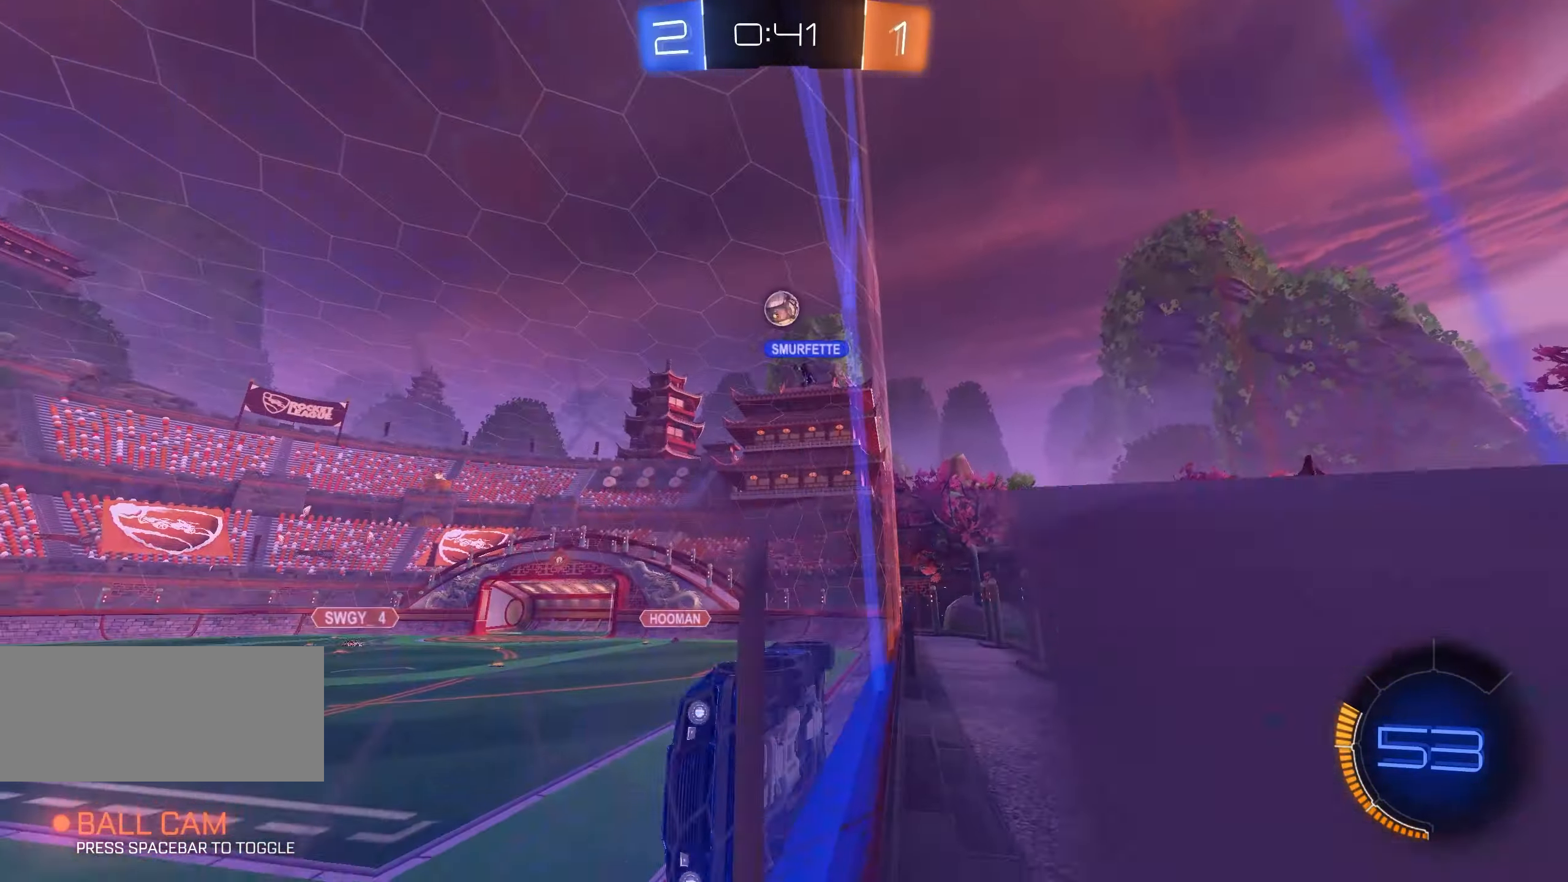
{"keys": ["w"], "mouse": [], "events": [[316, "d", "up"]]}
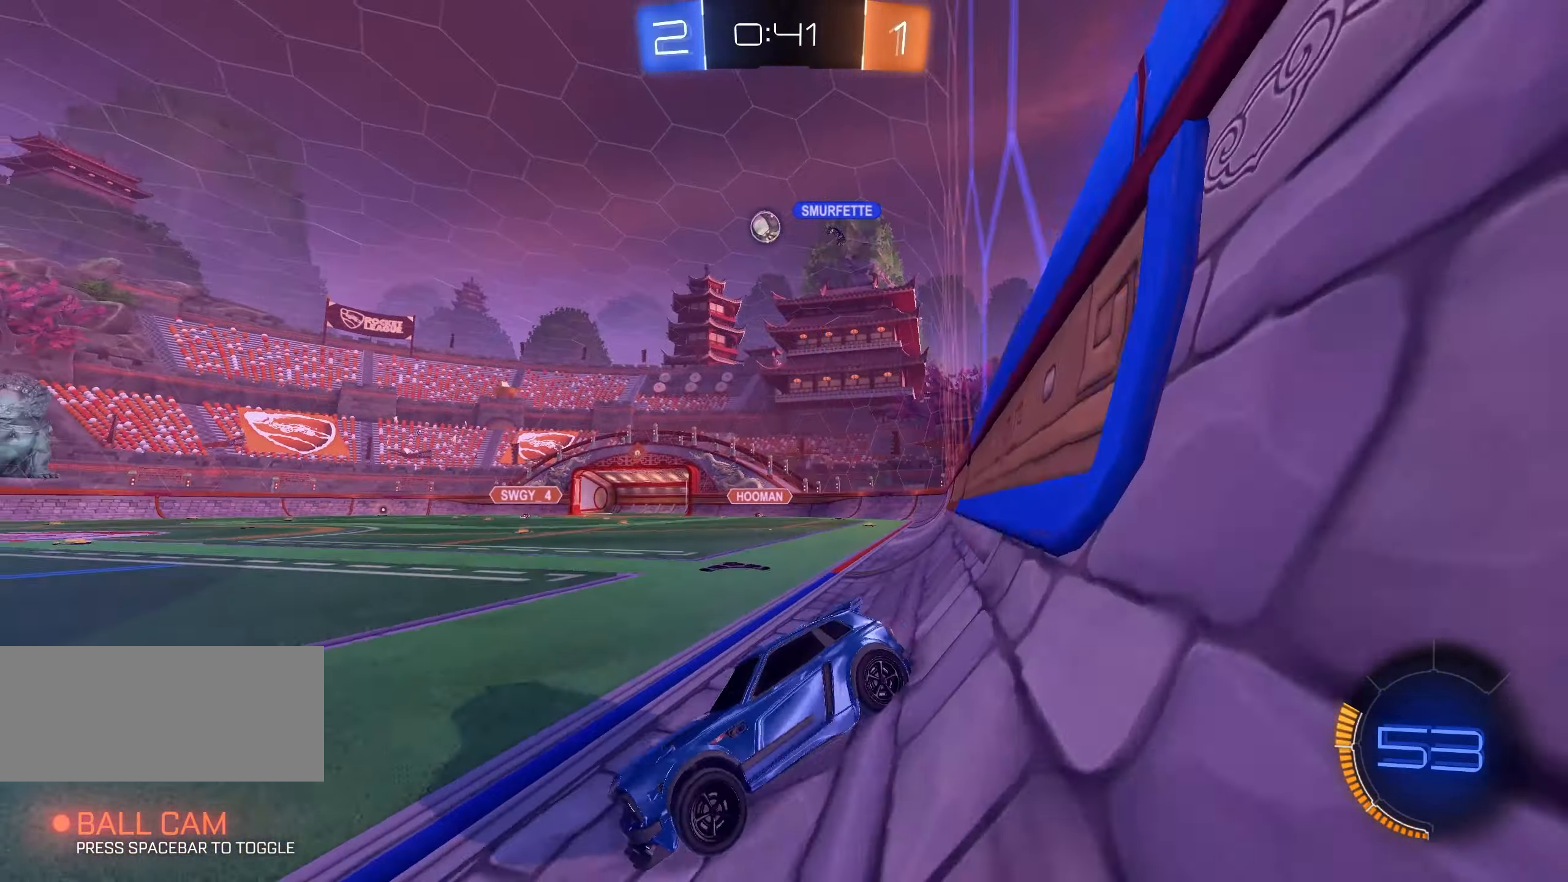
{"keys": ["d", "w"], "mouse": [], "events": [[266, "a", "down"], [333, "a", "up"], [350, "space", "down"], [383, "d", "down"], [483, "space", "up"]]}
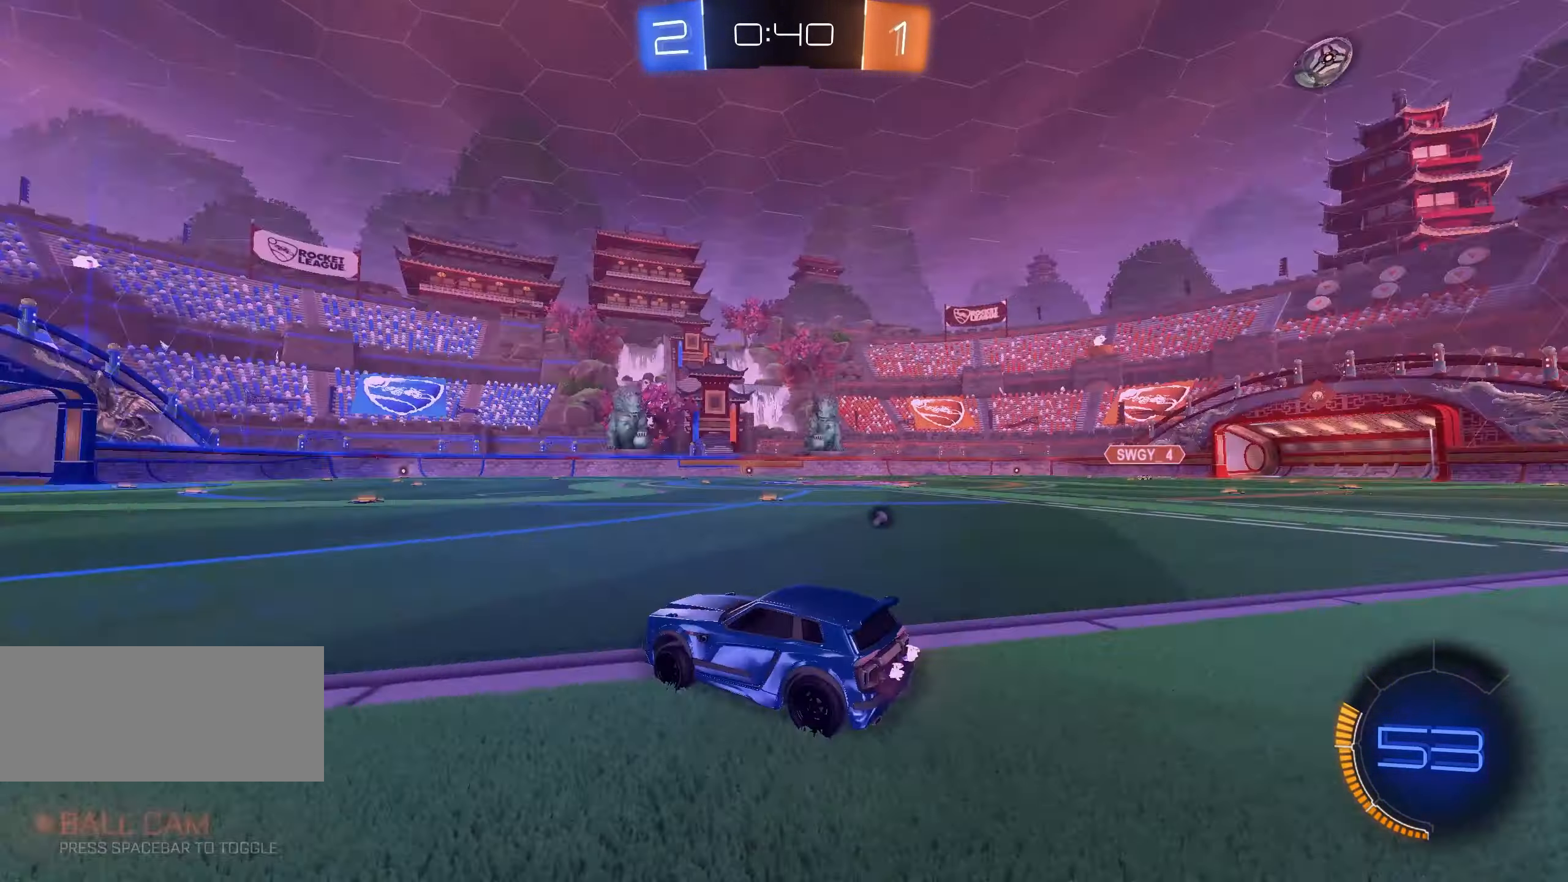
{"keys": [], "mouse": [], "events": [[133, "d", "up"], [150, "mouse_right", "down"], [233, "mouse_right", "up"], [283, "mouse_right", "down"], [400, "mouse_right", "up"], [450, "w", "up"]]}
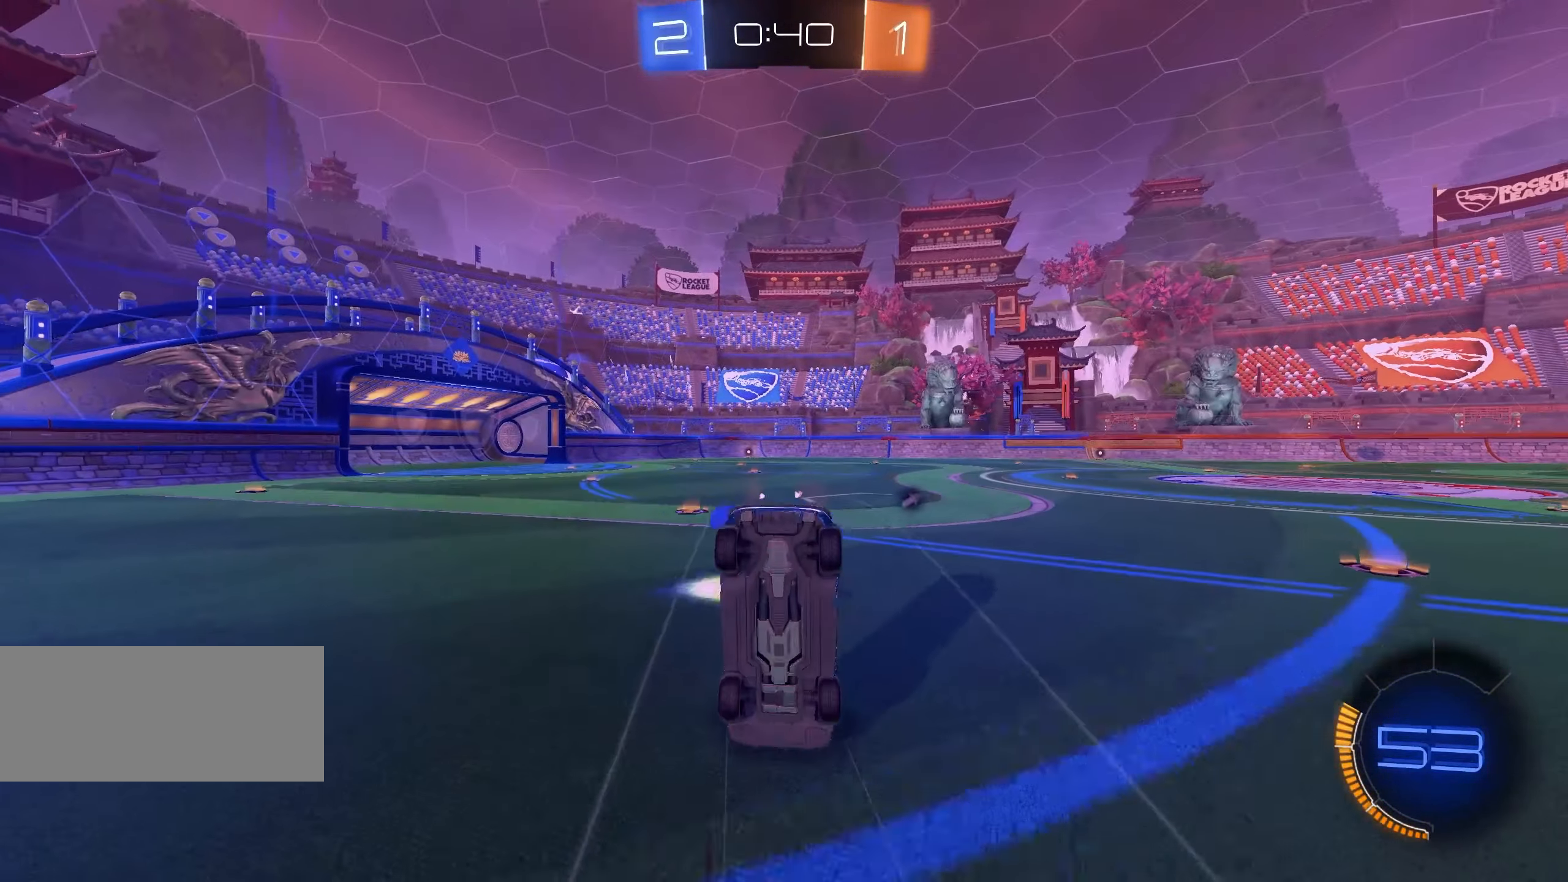
{"keys": [], "mouse": [], "events": [[183, "space", "down"], [266, "space", "up"], [316, "a", "down"], [500, "a", "up"]]}
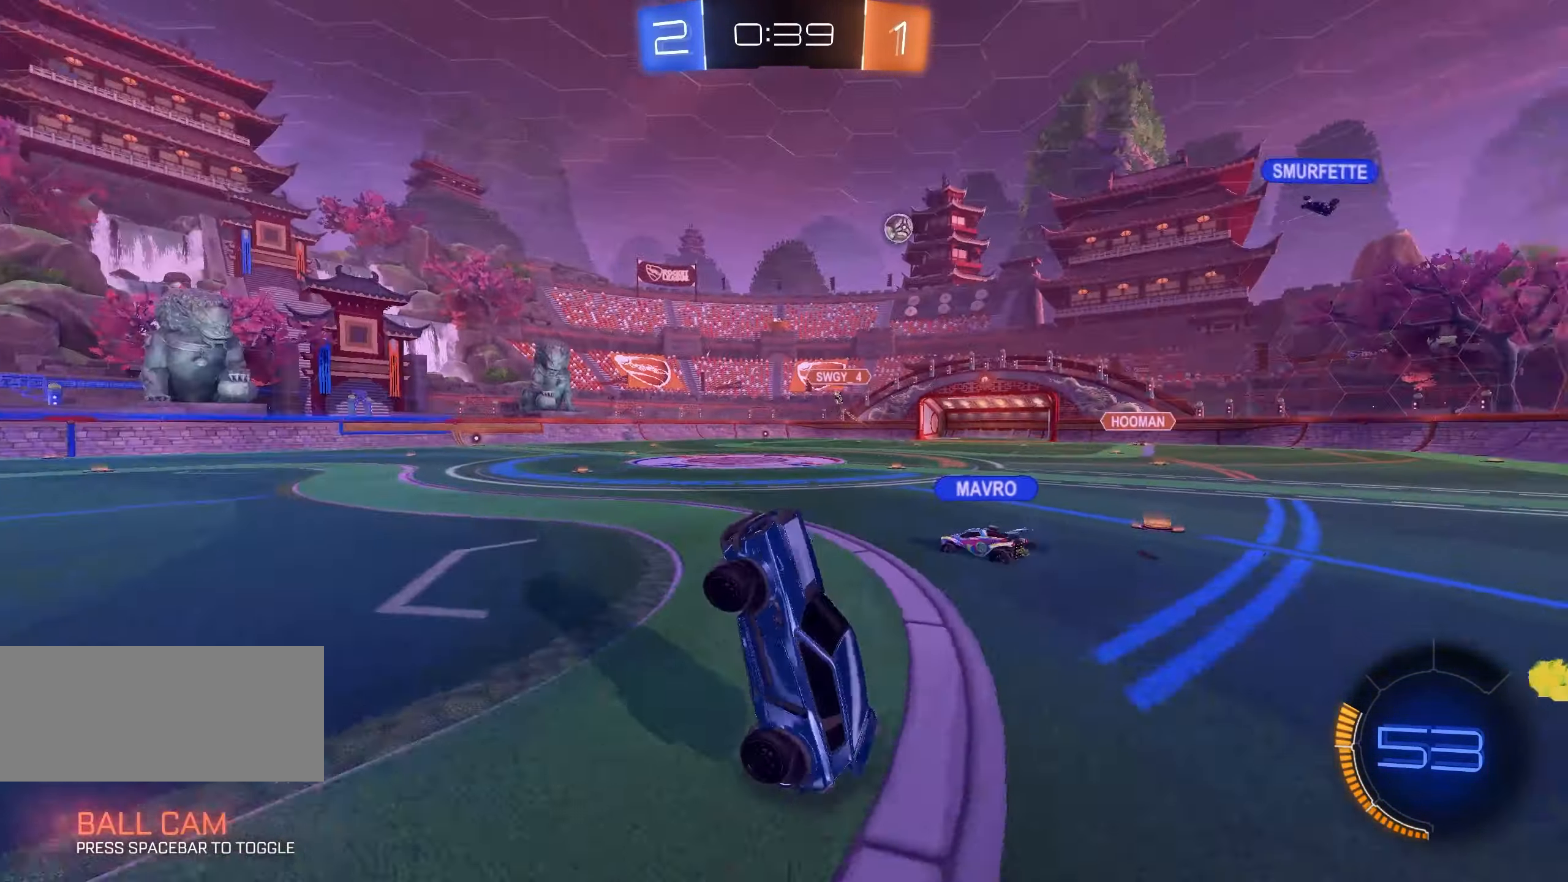
{"keys": ["w"], "mouse": [], "events": [[150, "w", "down"]]}
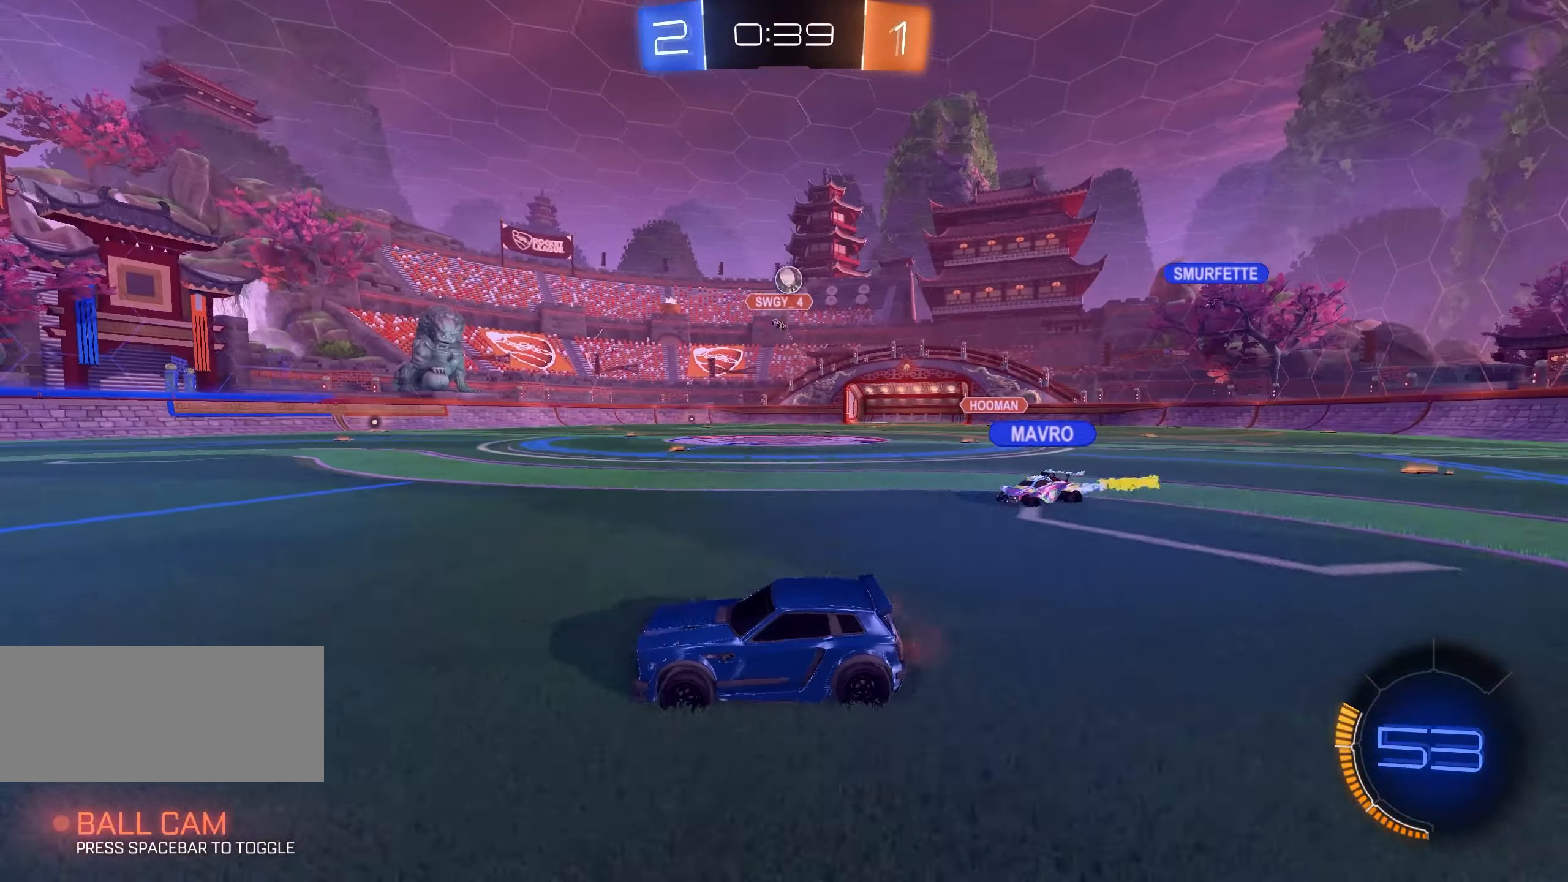
{"keys": ["a", "w"], "mouse": [], "events": [[33, "d", "down"], [116, "d", "up"], [250, "a", "down"]]}
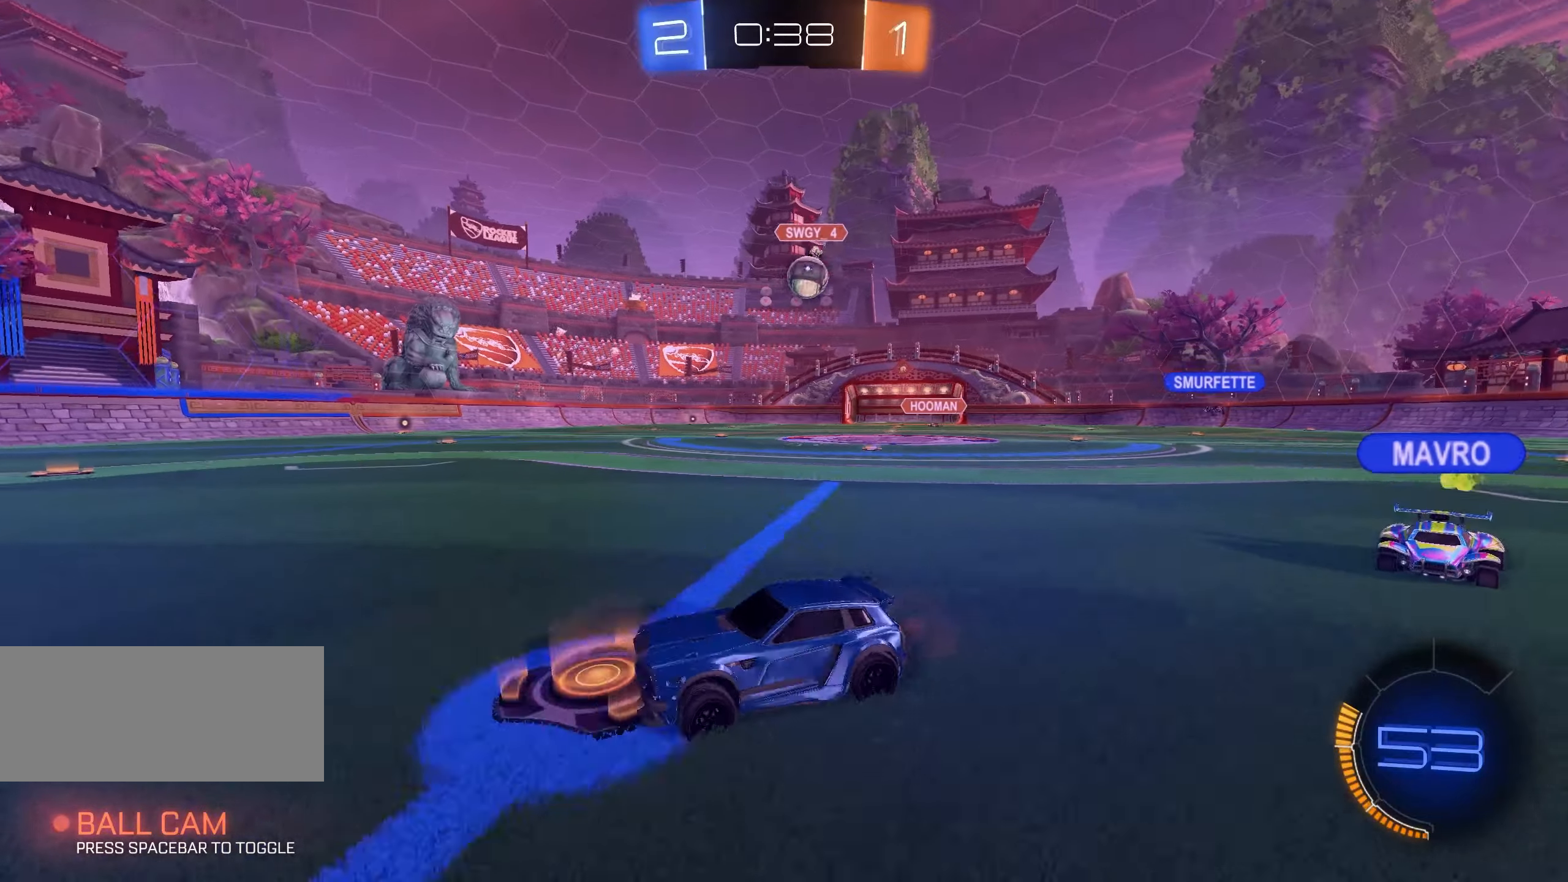
{"keys": ["d", "w"], "mouse": [], "events": [[350, "a", "up"], [500, "d", "down"]]}
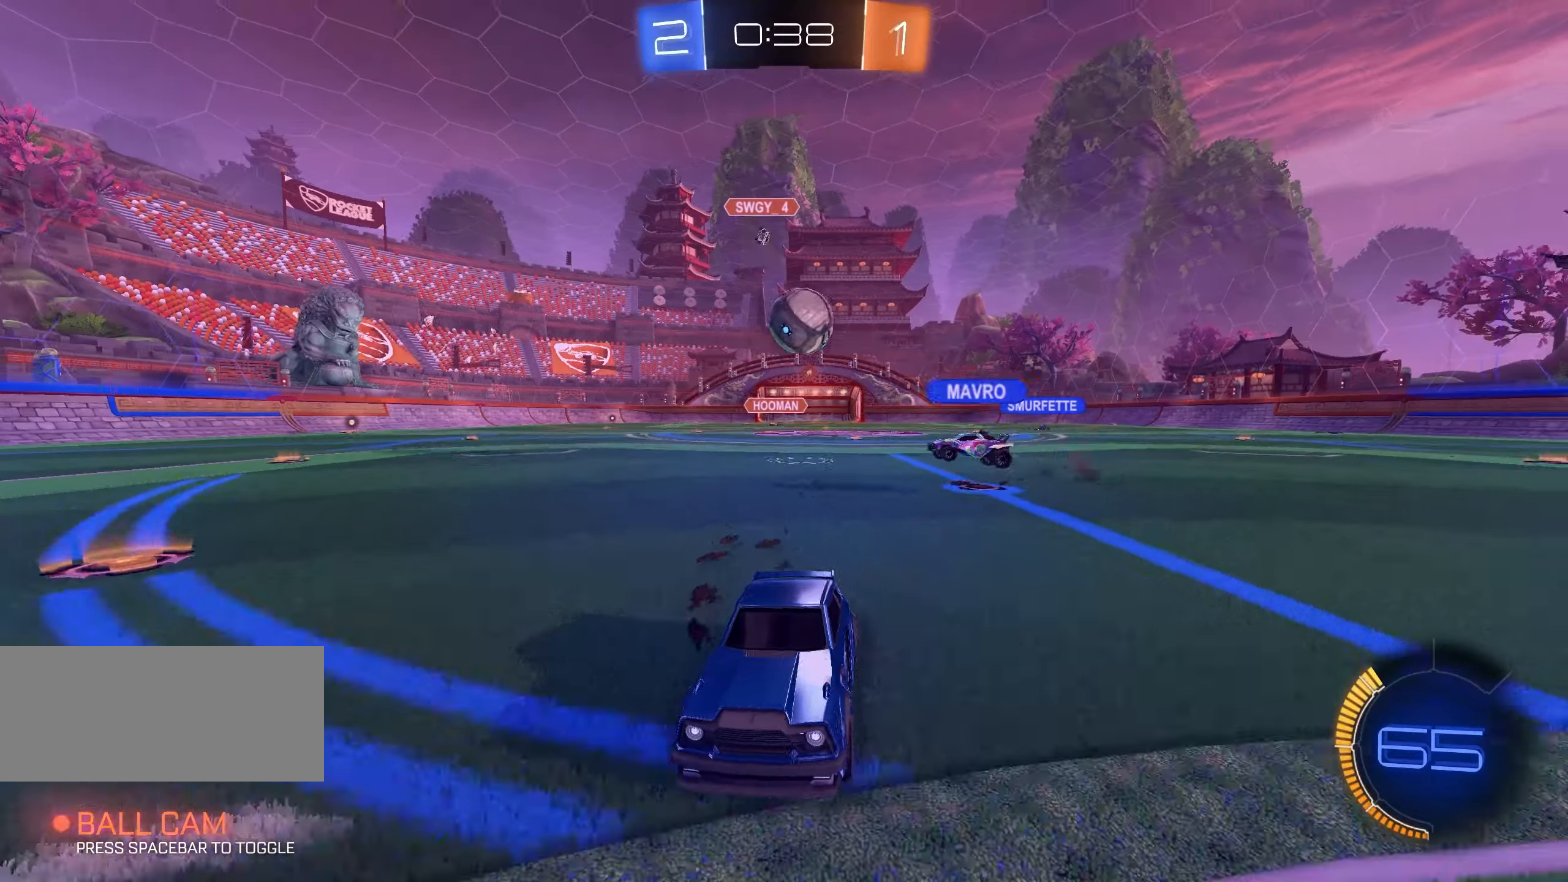
{"keys": ["d", "w"], "mouse": [], "events": [[100, "d", "up"], [250, "d", "down"], [417, "shift", "down"], [500, "shift", "up"]]}
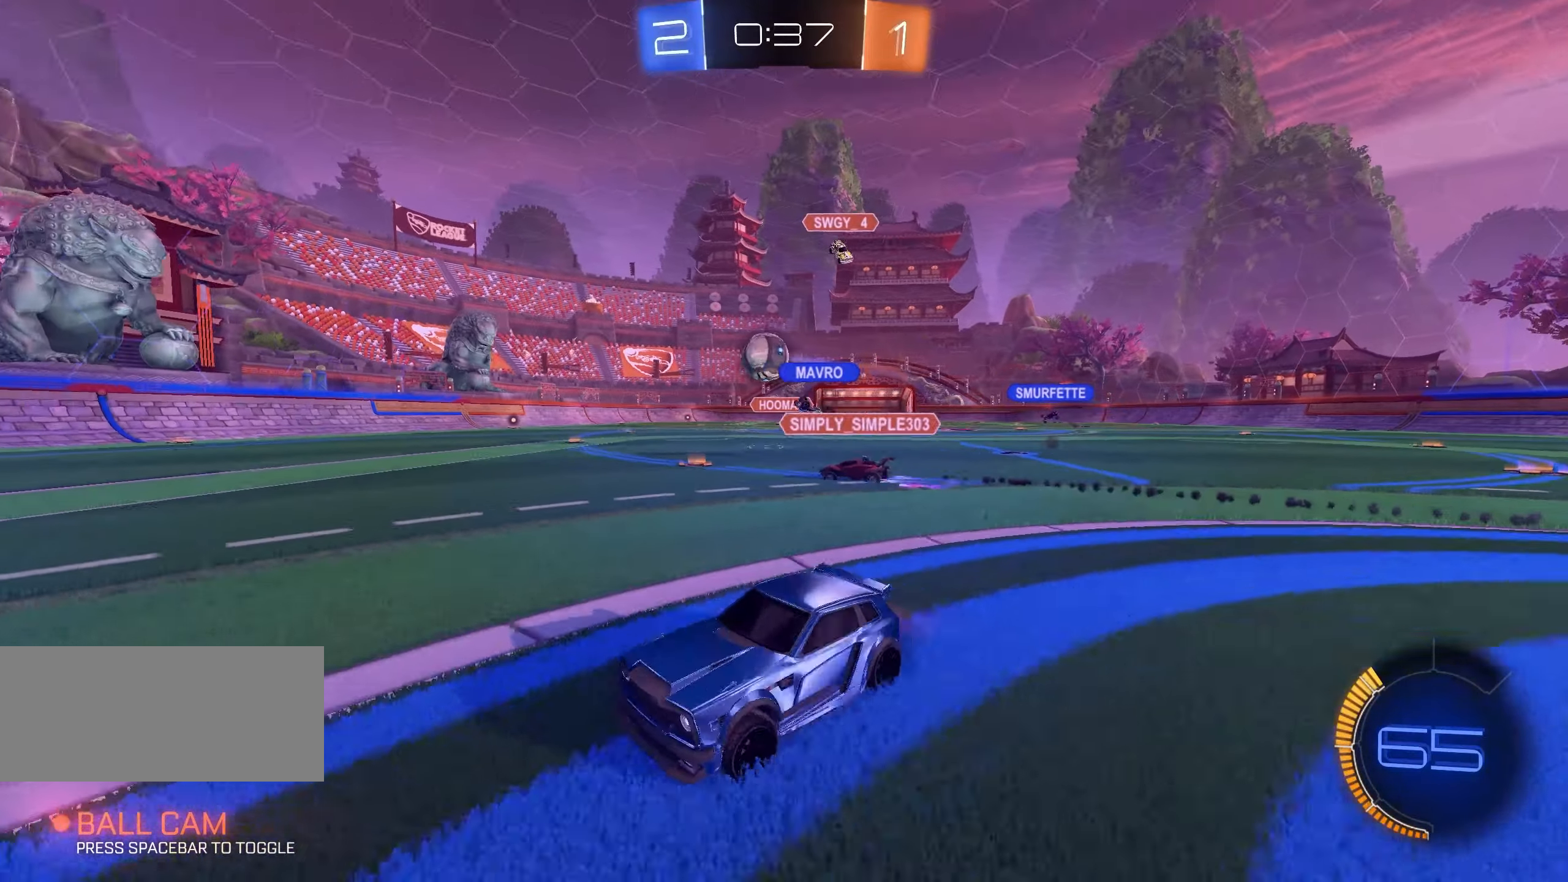
{"keys": ["w"], "mouse": ["left"], "events": [[383, "d", "up"], [483, "mouse_left", "down"]]}
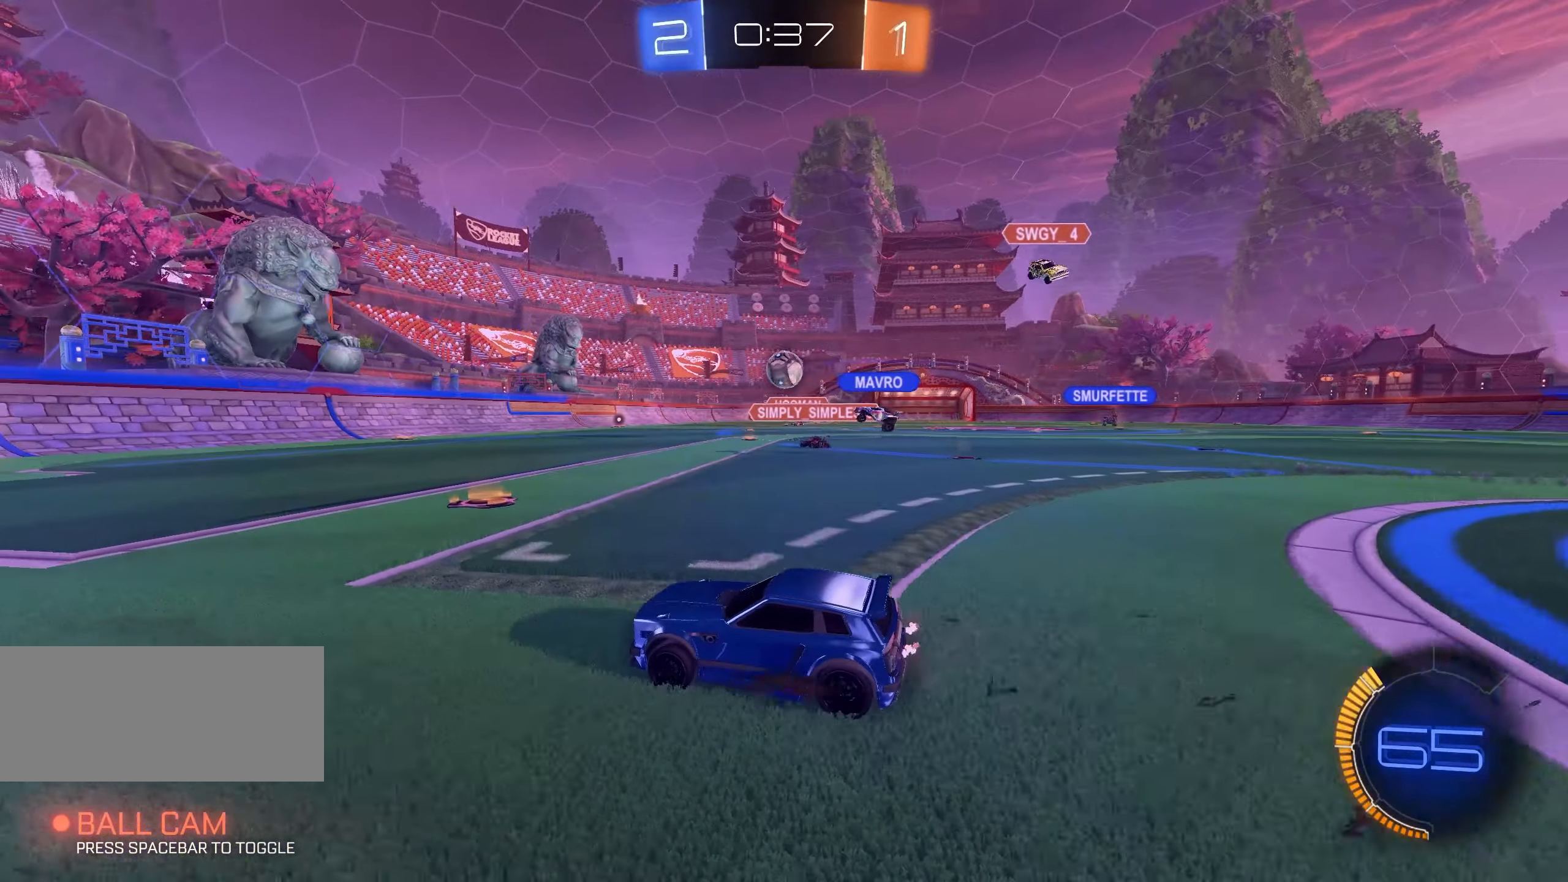
{"keys": ["w"], "mouse": ["left"], "events": [[167, "d", "down"], [300, "d", "up"]]}
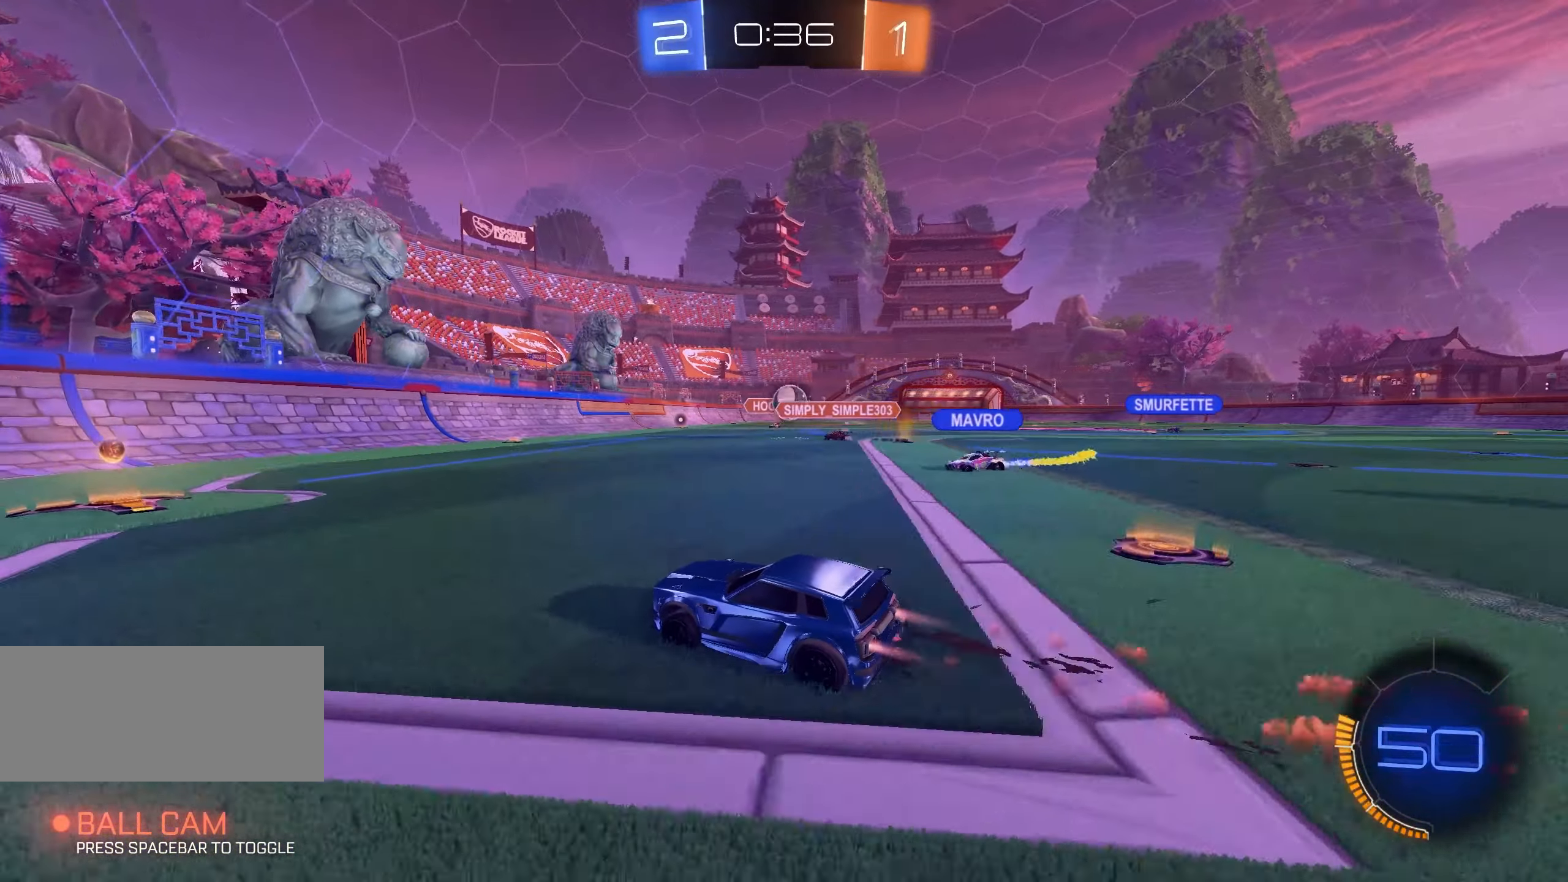
{"keys": ["a", "w"], "mouse": [], "events": [[100, "a", "down"], [133, "shift", "down"], [183, "mouse_left", "up"], [333, "shift", "up"]]}
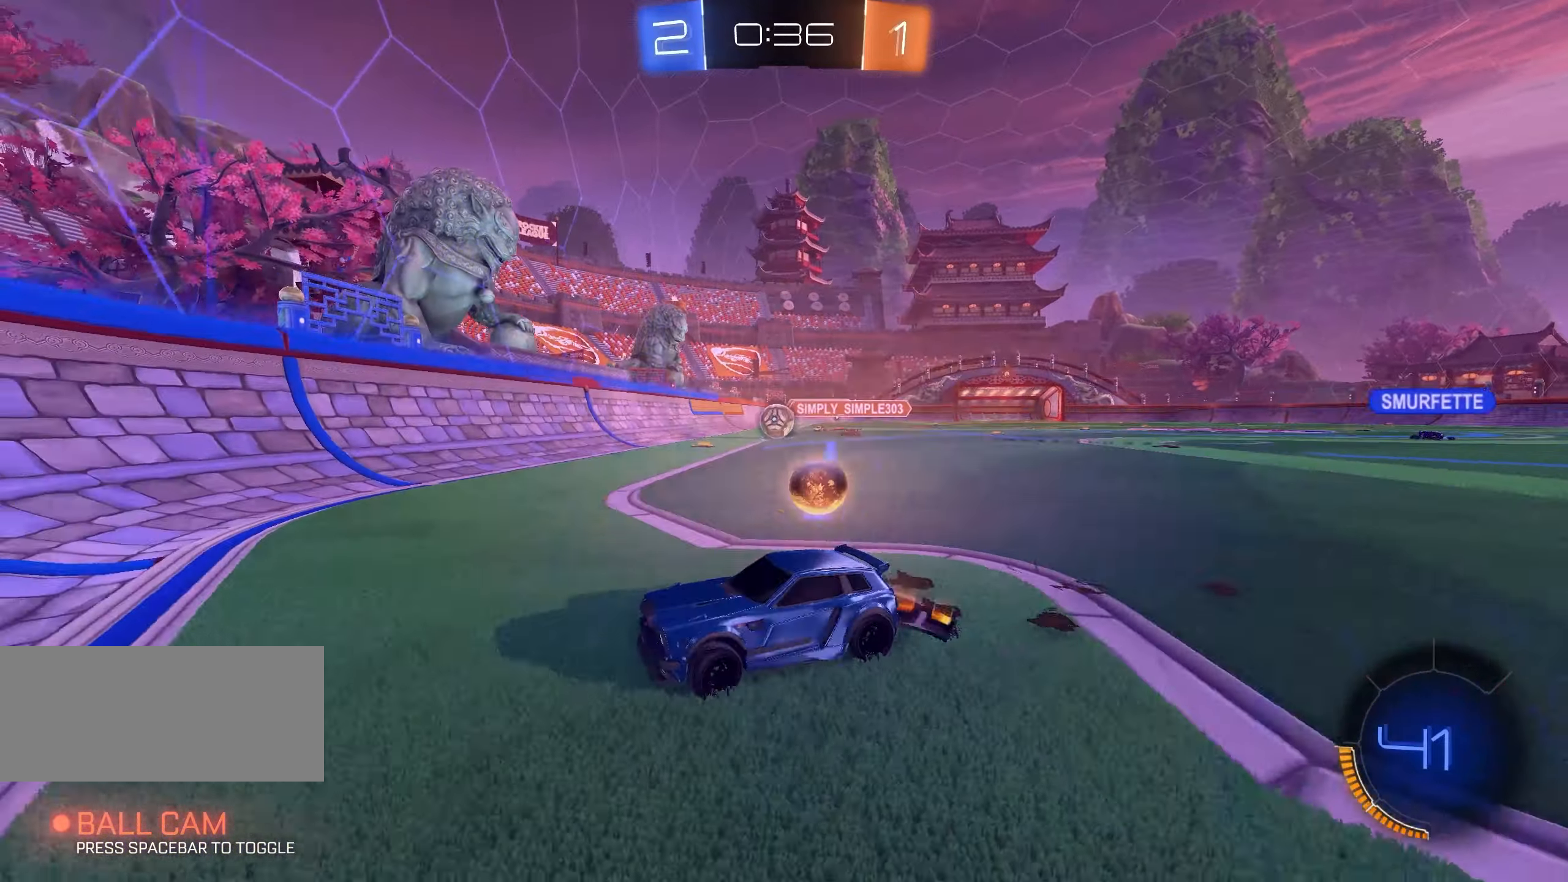
{"keys": ["d", "w"], "mouse": [], "events": [[267, "a", "up"], [300, "d", "down"], [417, "shift", "down"], [500, "shift", "up"]]}
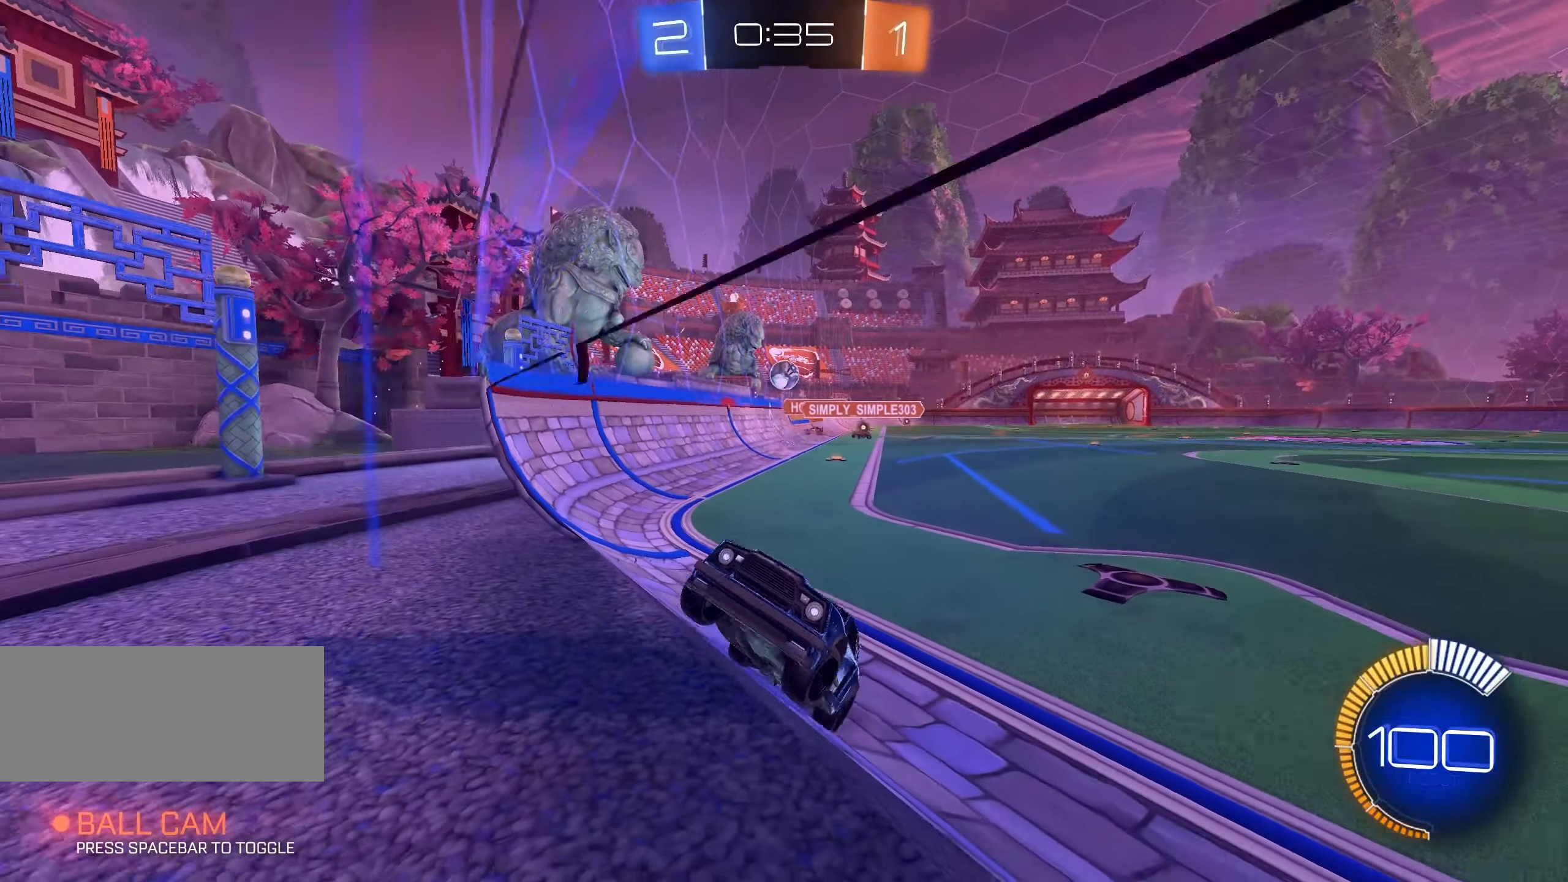
{"keys": ["d", "w"], "mouse": [], "events": []}
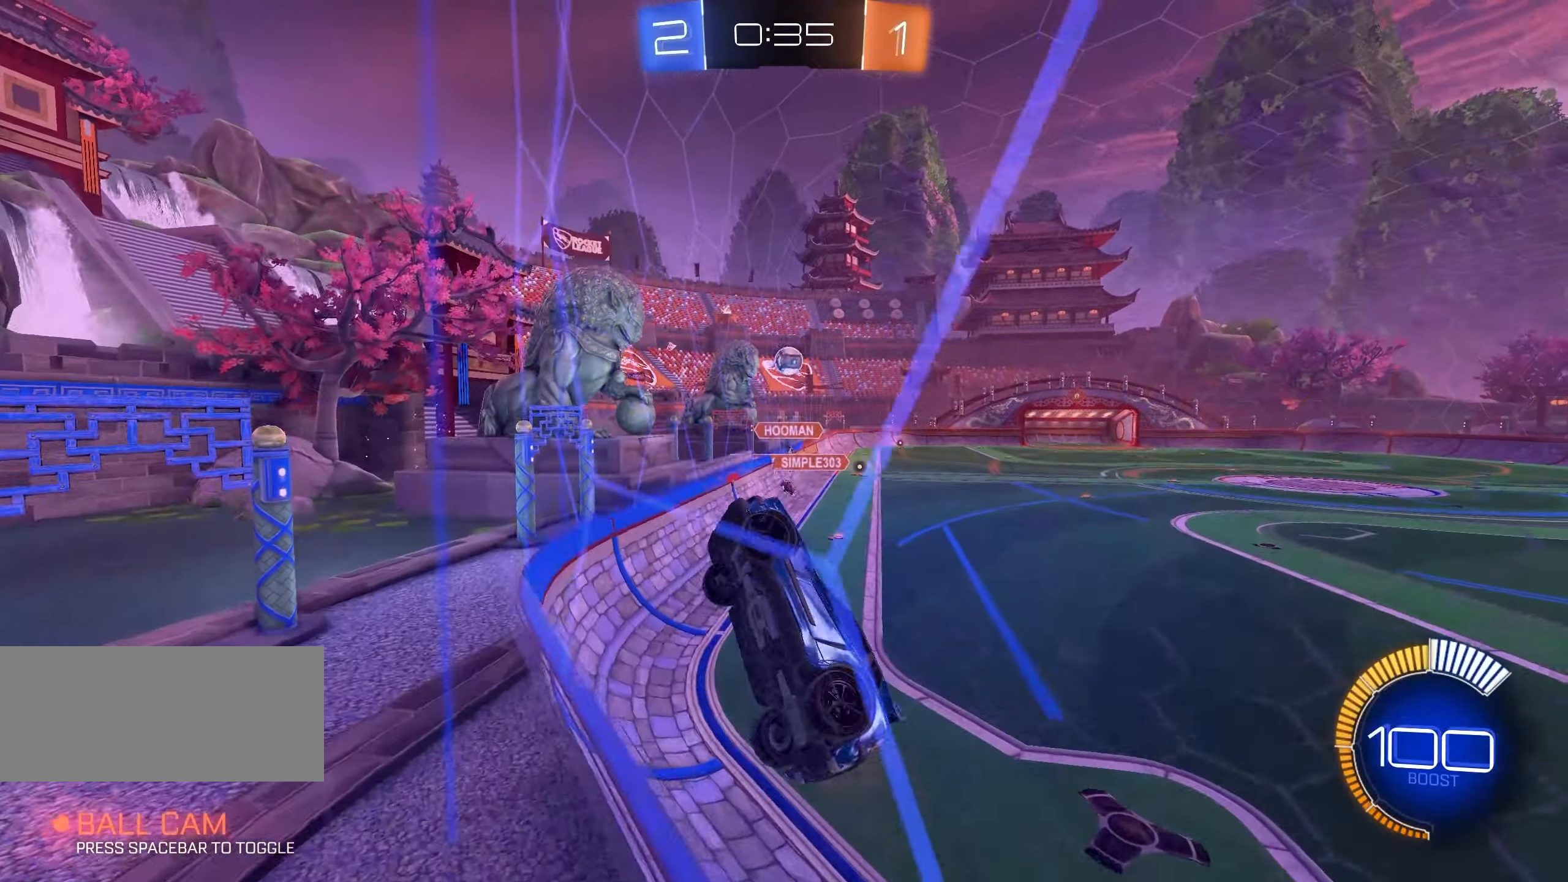
{"keys": ["w"], "mouse": [], "events": [[17, "shift", "down"], [100, "shift", "up"], [267, "d", "up"]]}
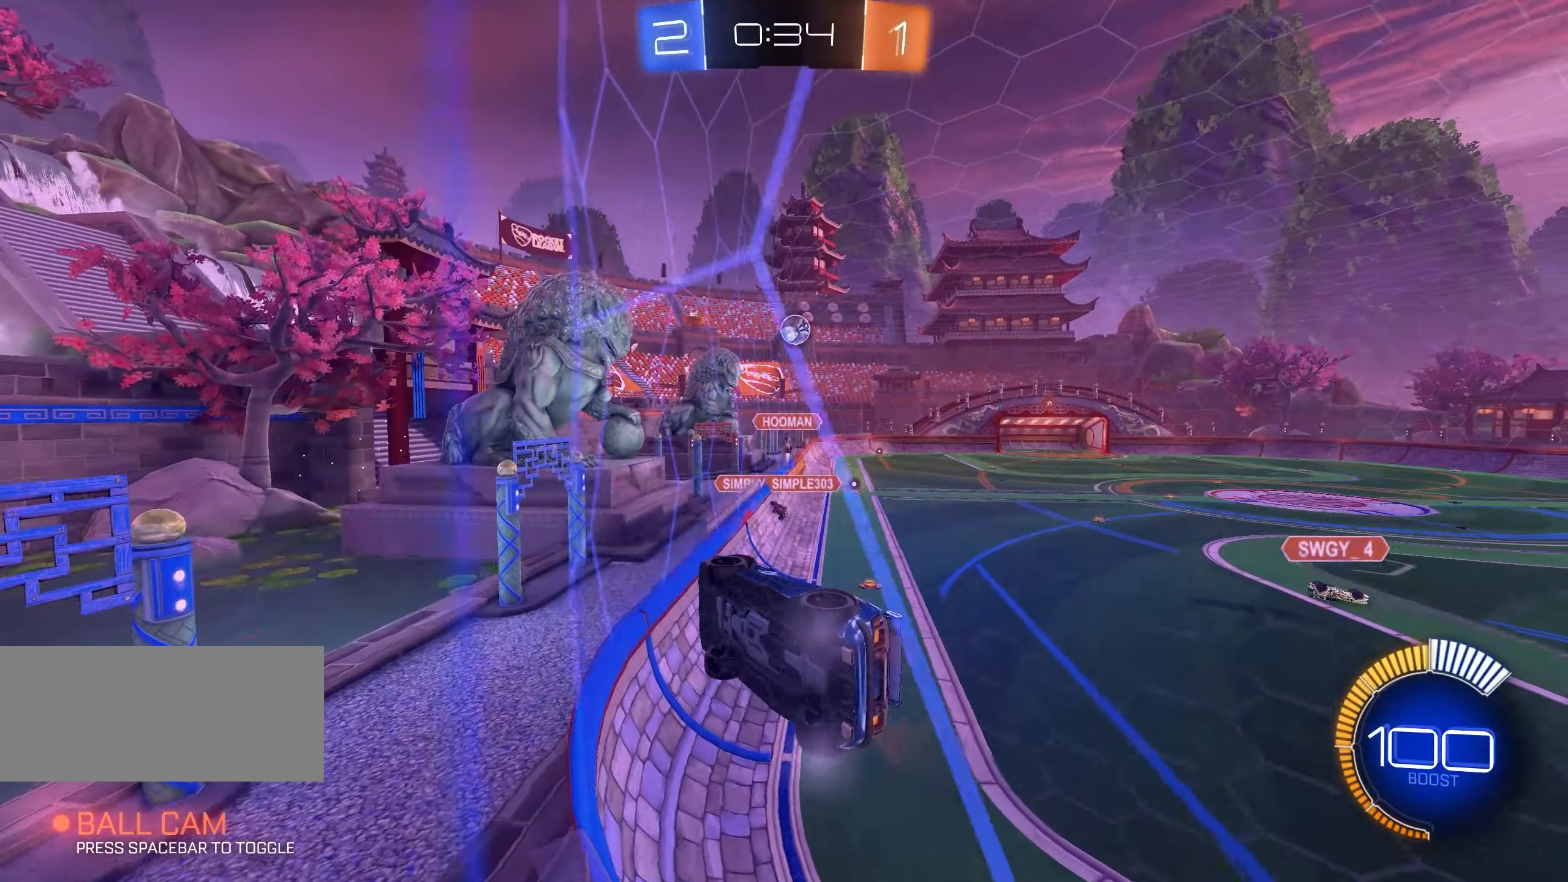
{"keys": ["d", "w"], "mouse": [], "events": [[150, "d", "down"], [283, "shift", "down"], [400, "shift", "up"]]}
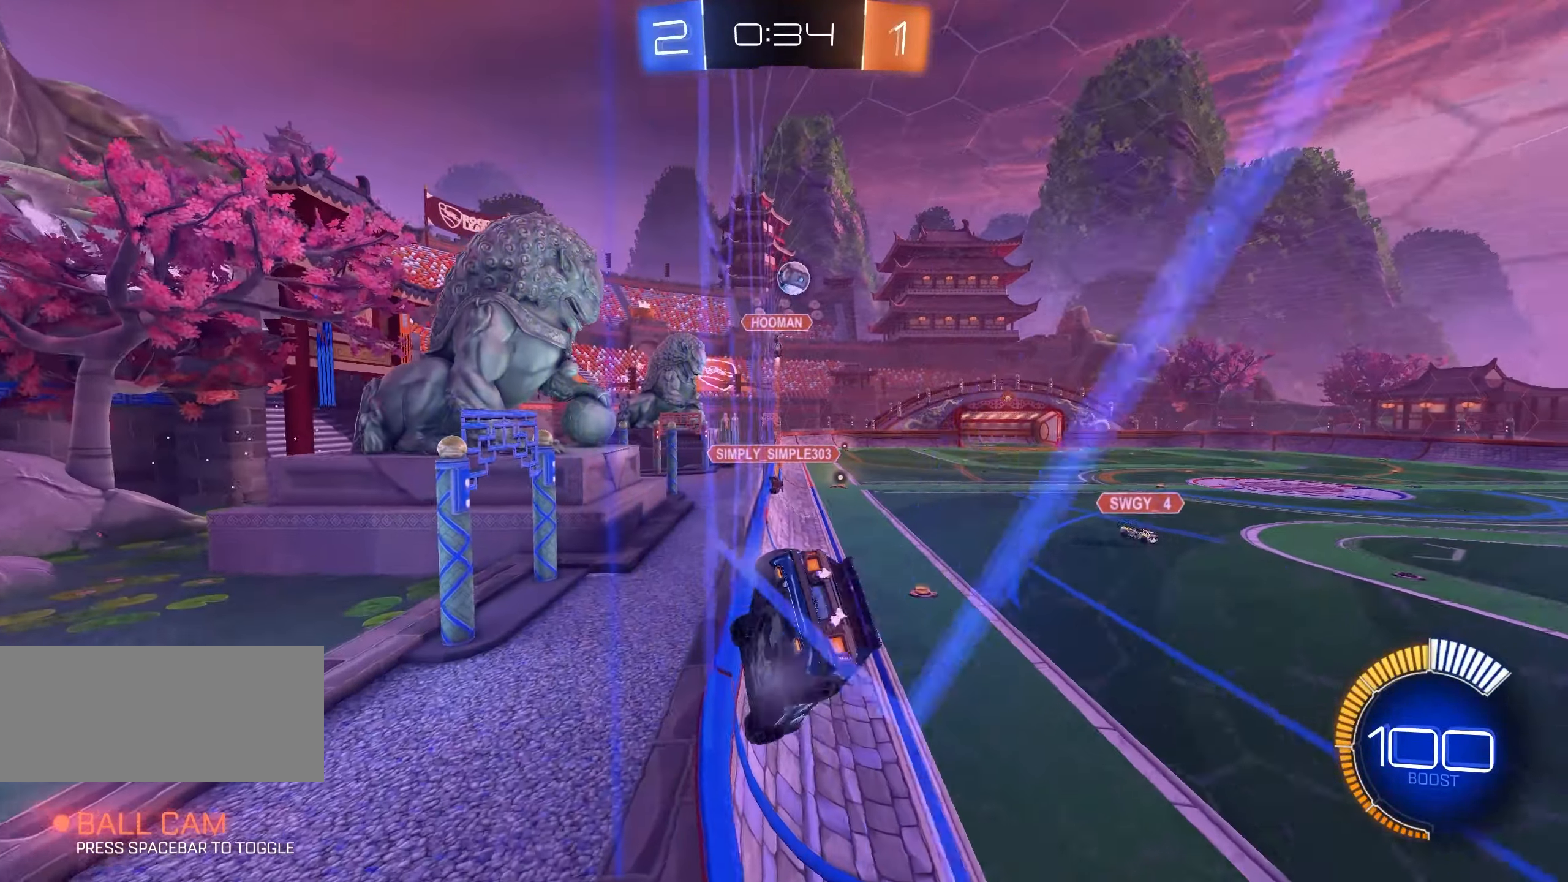
{"keys": ["w"], "mouse": [], "events": [[267, "d", "up"]]}
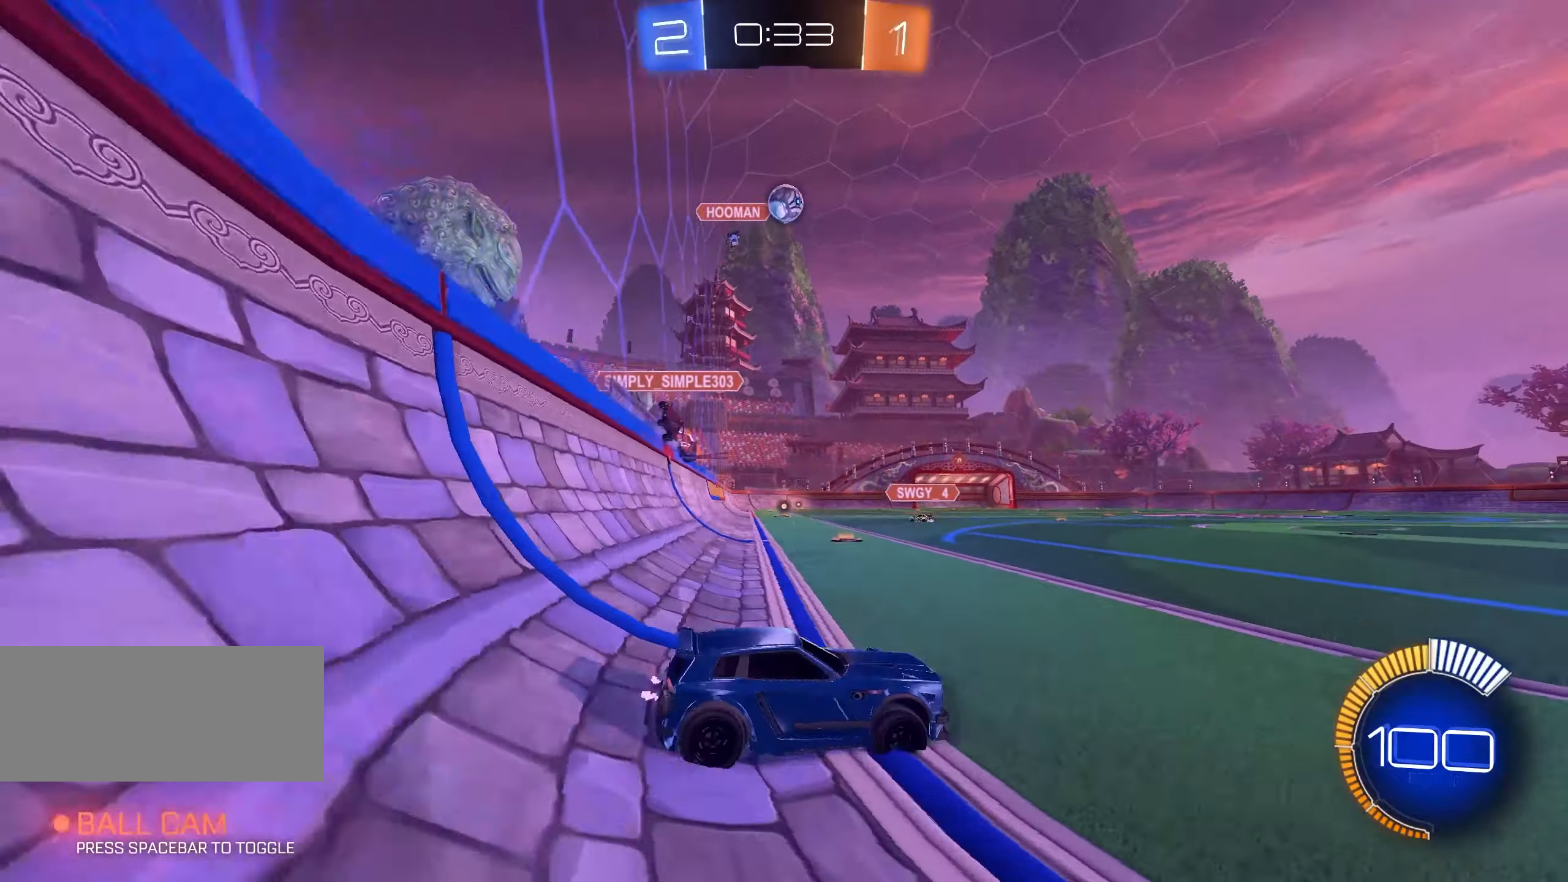
{"keys": ["d", "s"], "mouse": [], "events": [[167, "a", "down"], [234, "w", "up"], [284, "a", "up"], [367, "s", "down"], [384, "d", "down"]]}
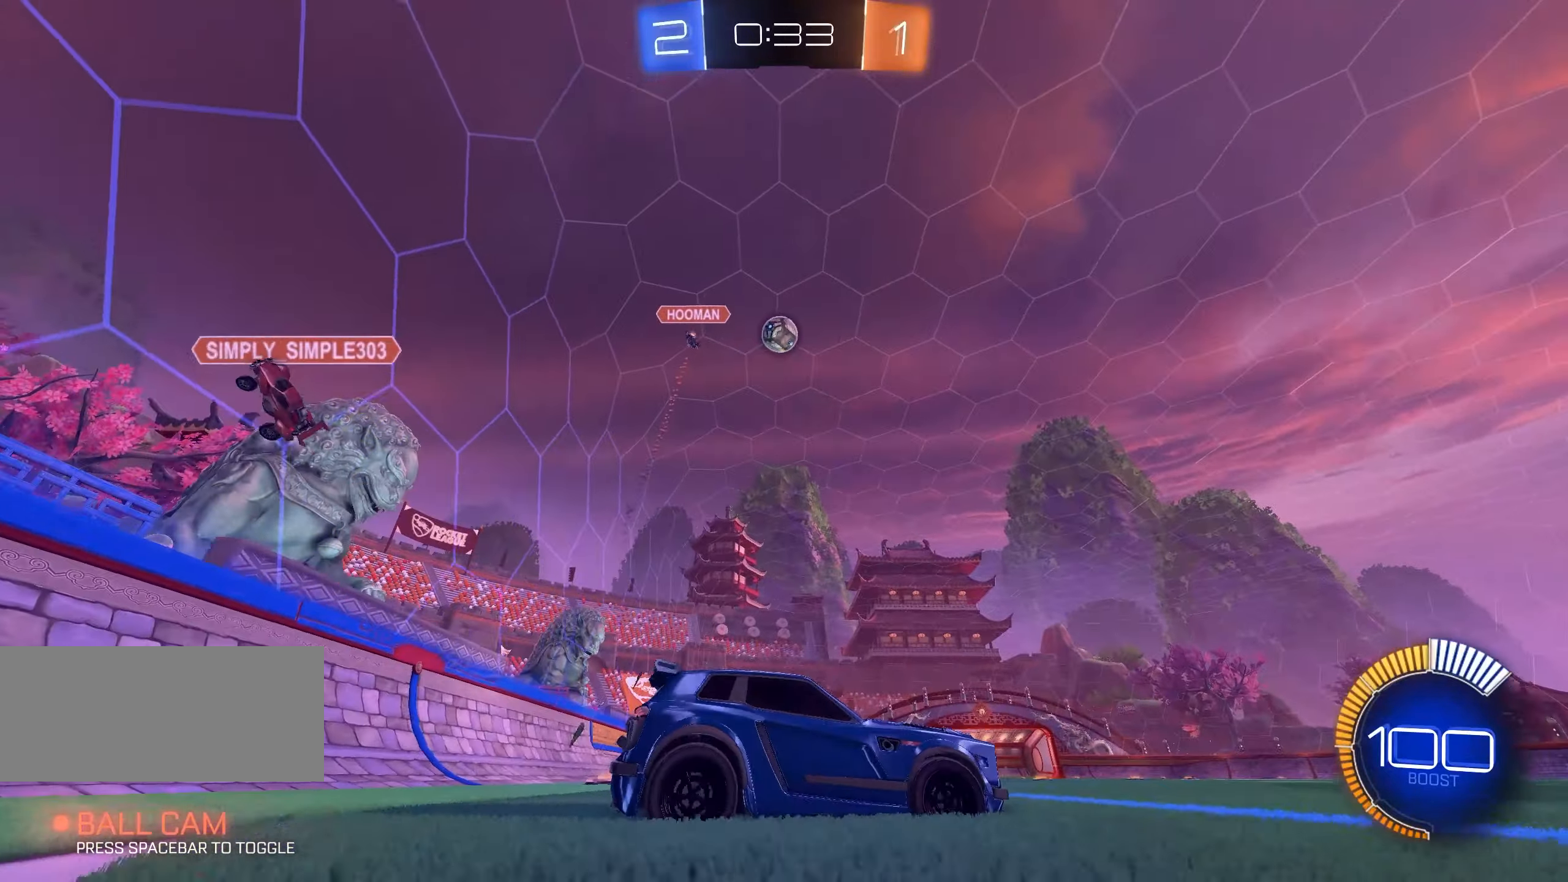
{"keys": ["w"], "mouse": [], "events": [[17, "d", "up"], [67, "s", "up"], [184, "w", "down"]]}
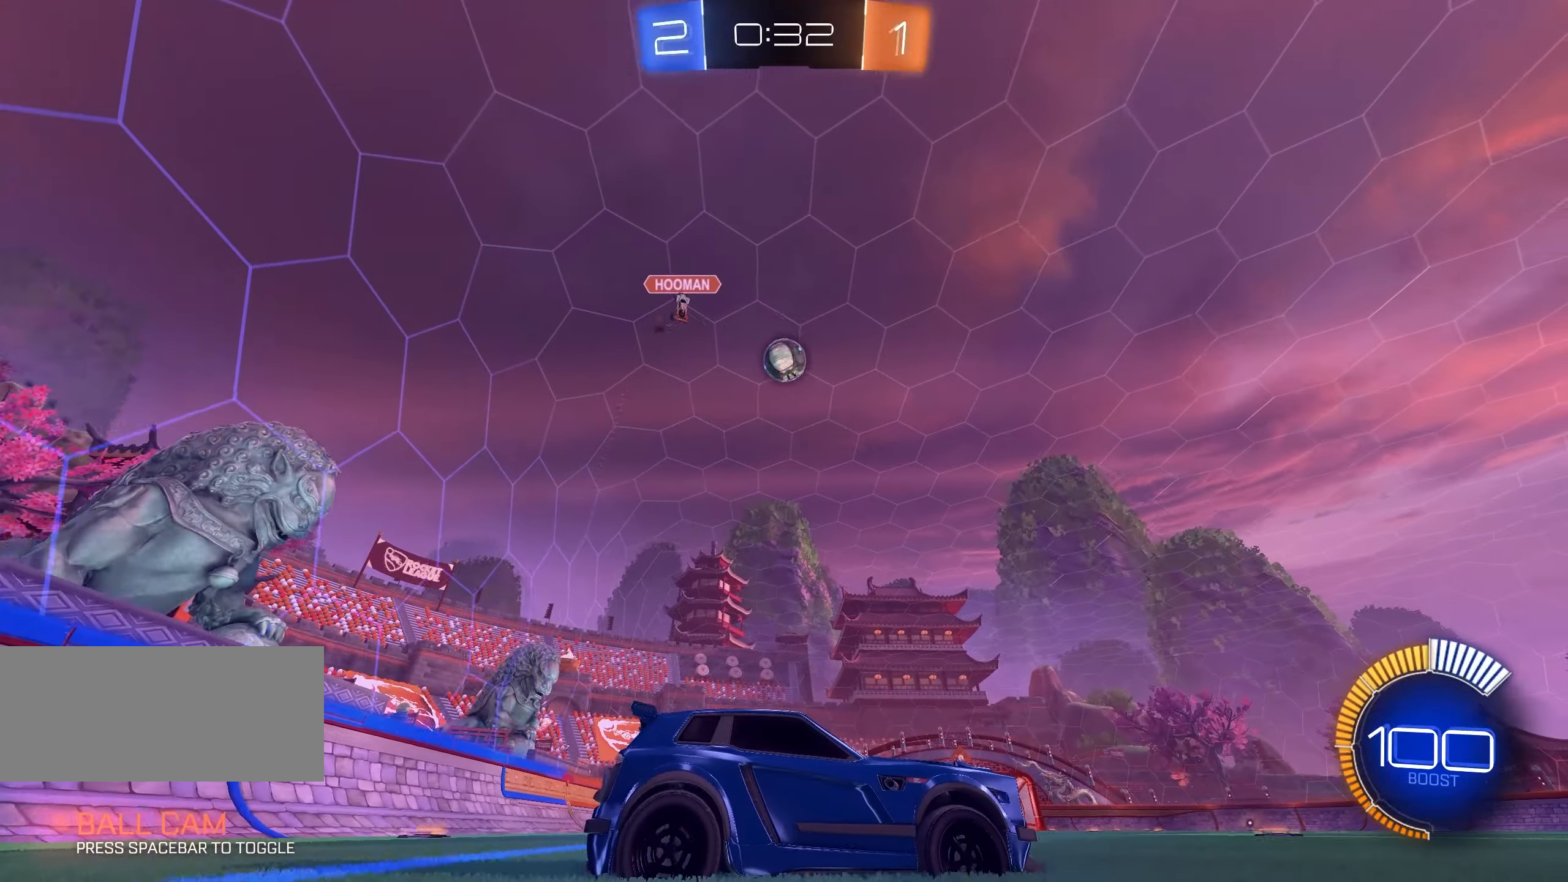
{"keys": ["a", "w"], "mouse": [], "events": [[17, "w", "up"], [434, "a", "down"], [434, "w", "down"]]}
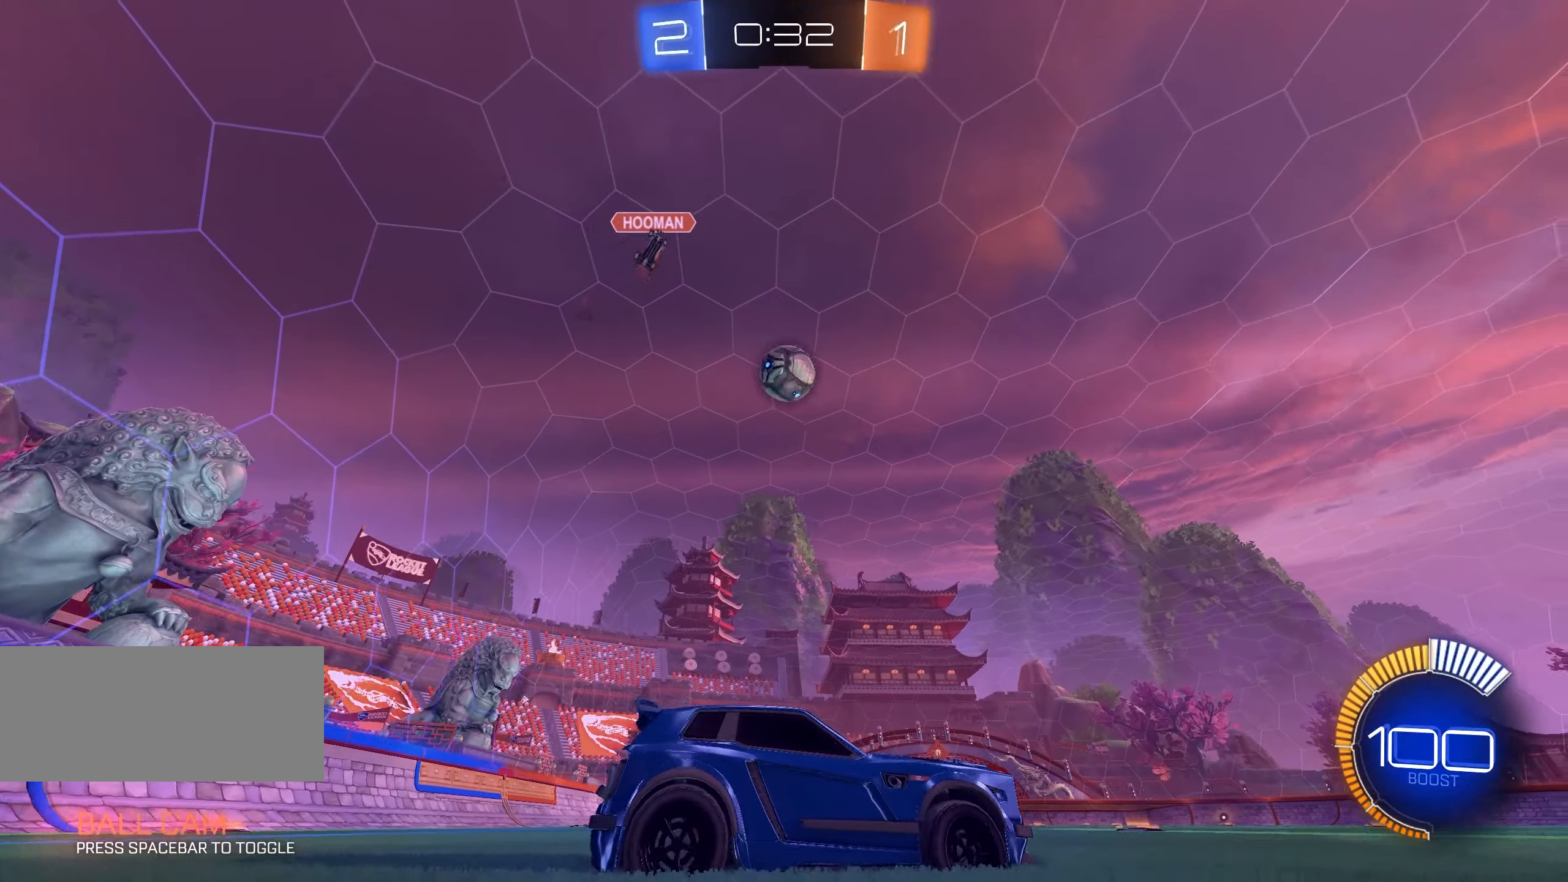
{"keys": [], "mouse": [], "events": [[84, "a", "up"], [300, "a", "down"], [417, "a", "up"], [417, "w", "up"]]}
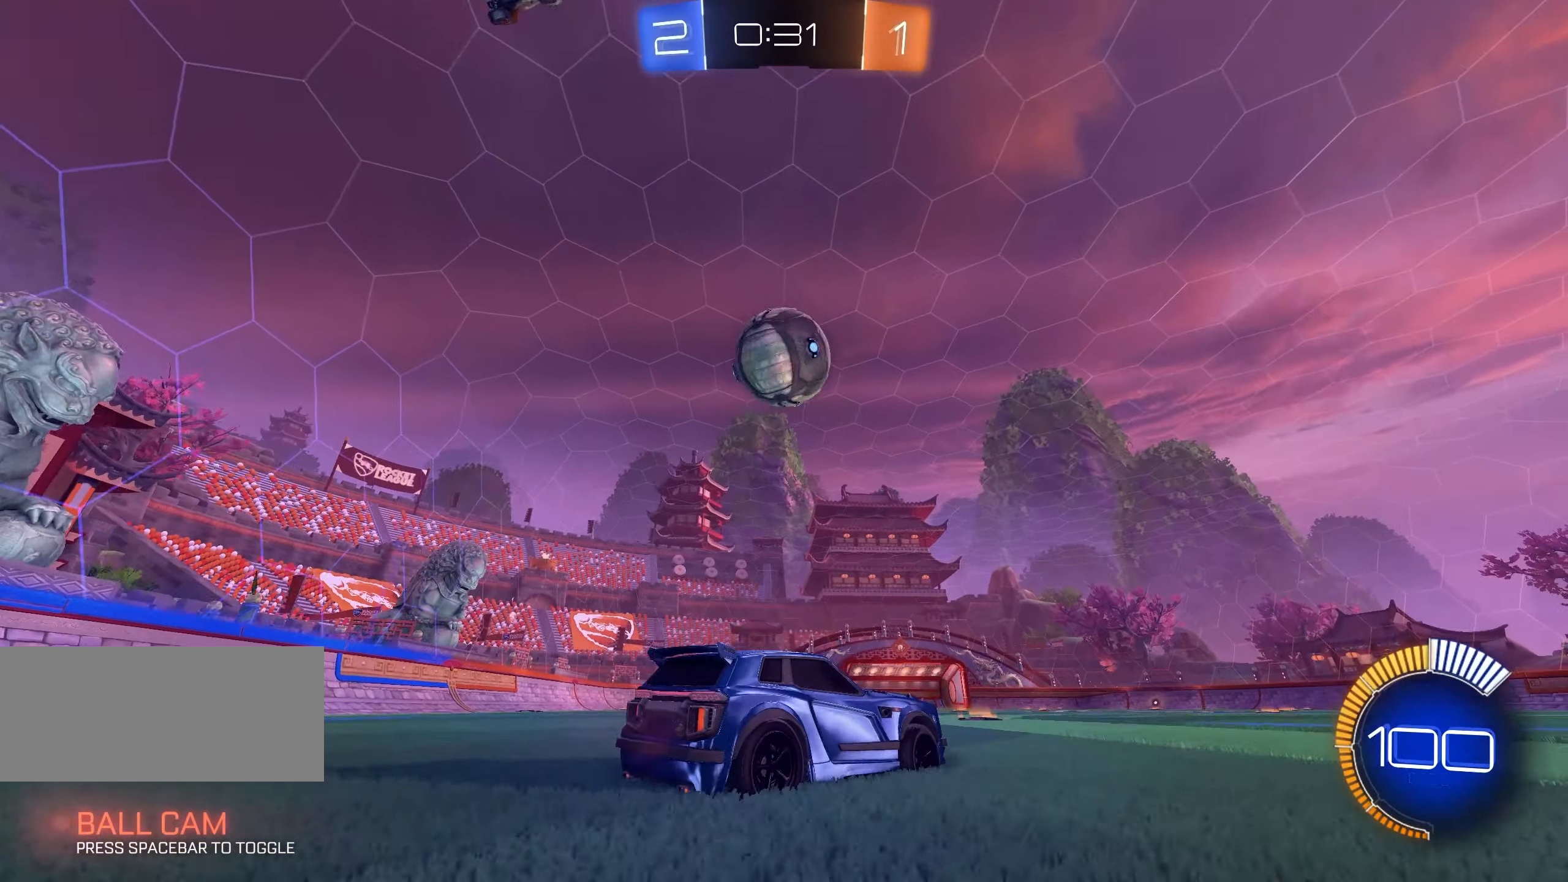
{"keys": ["a", "w"], "mouse": ["left"], "events": [[167, "mouse_left", "down"], [184, "w", "down"], [250, "mouse_left", "up"], [317, "a", "down"], [367, "mouse_left", "down"]]}
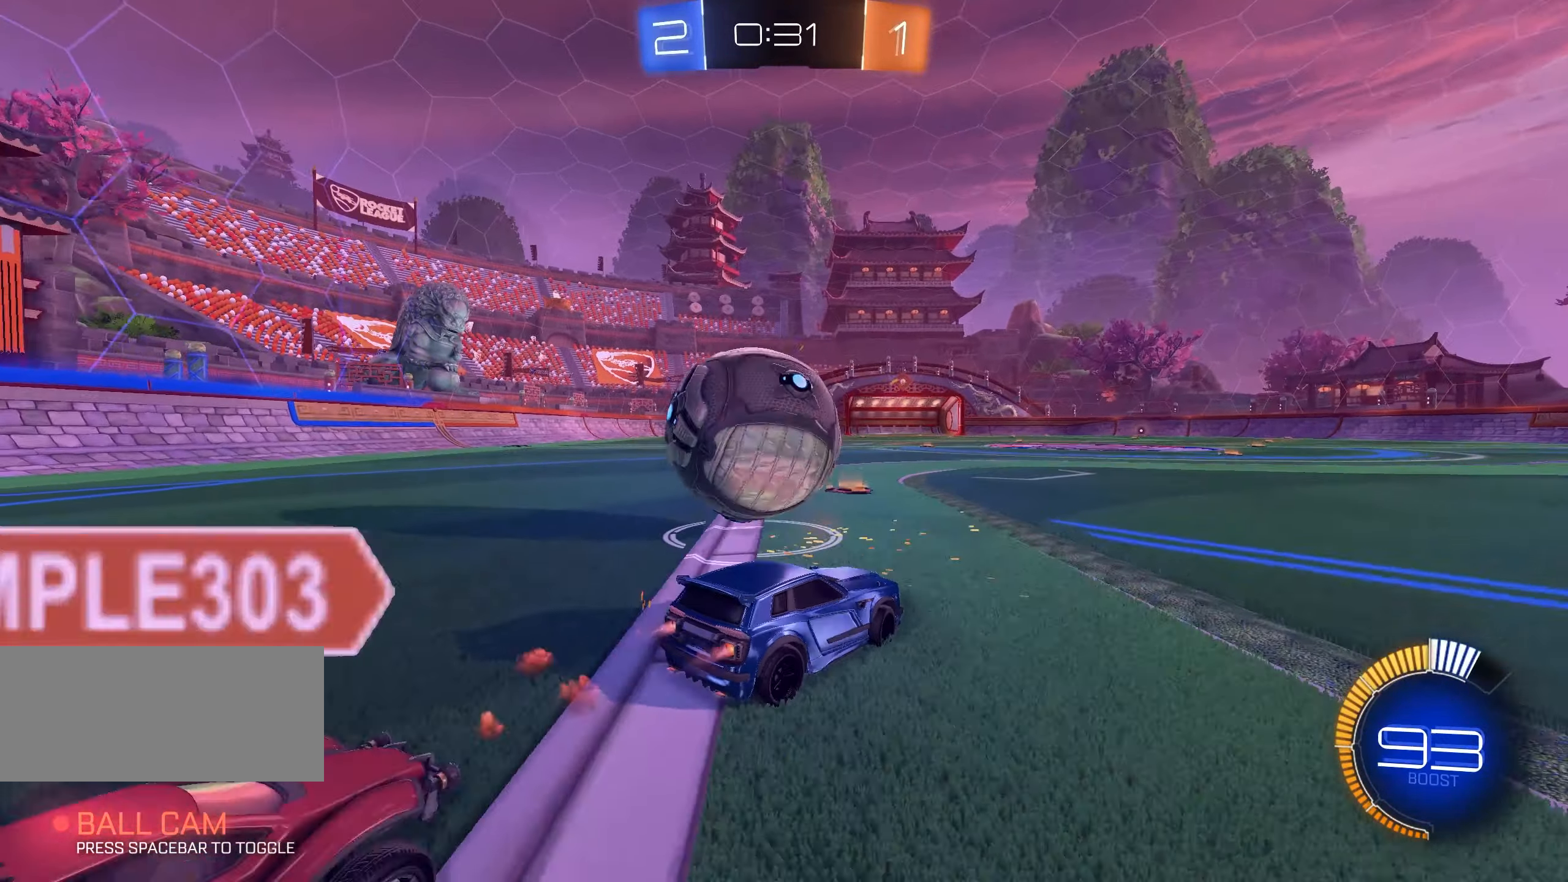
{"keys": ["w"], "mouse": ["left"], "events": [[267, "a", "up"]]}
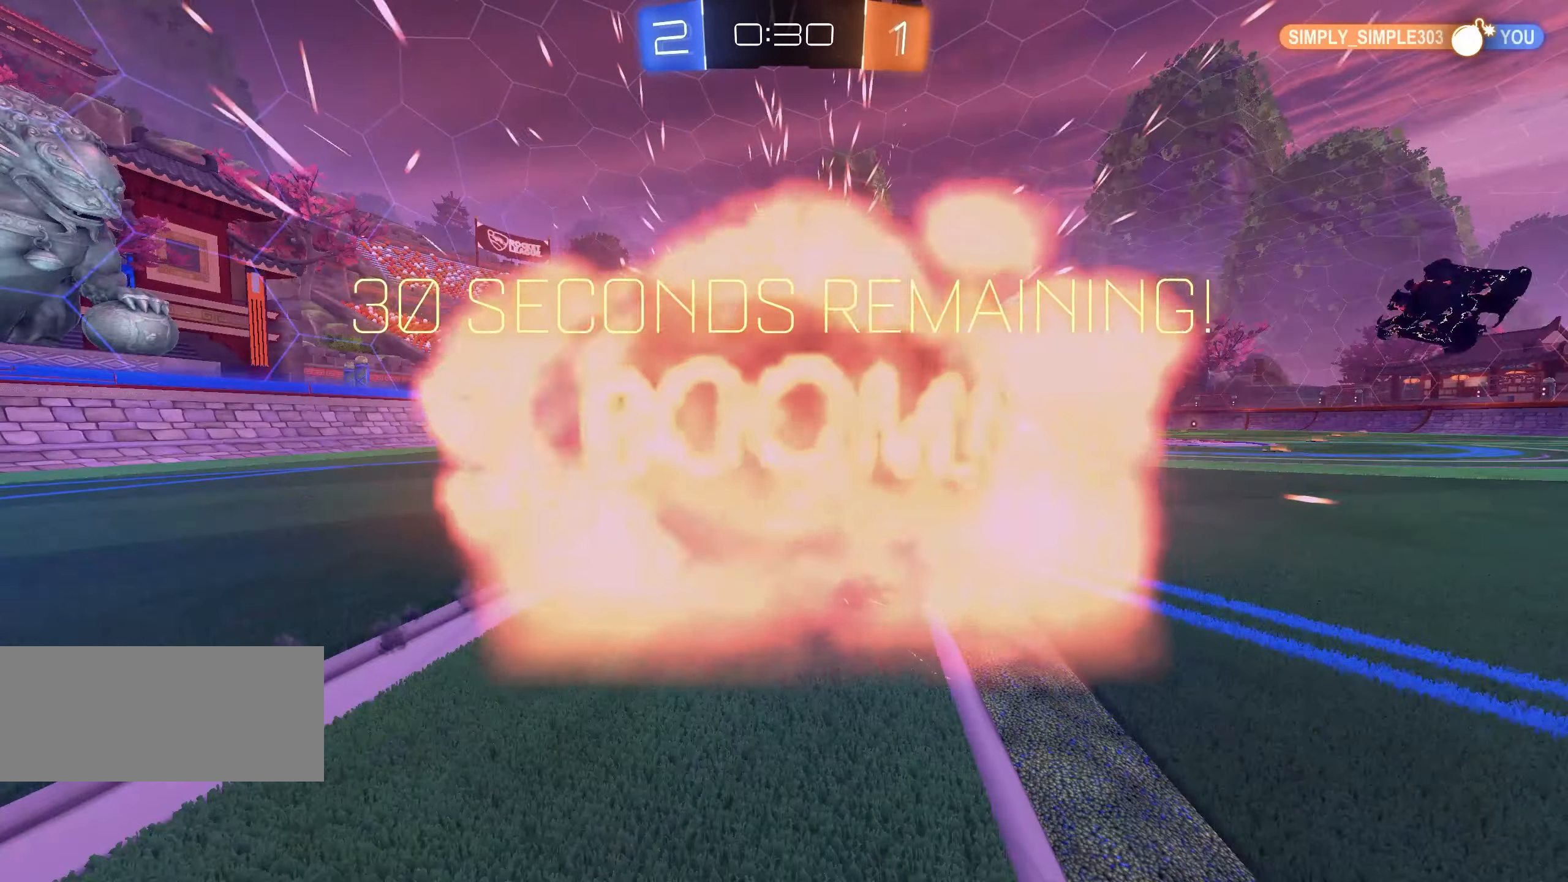
{"keys": [], "mouse": [], "events": [[50, "mouse_left", "up"], [50, "w", "up"]]}
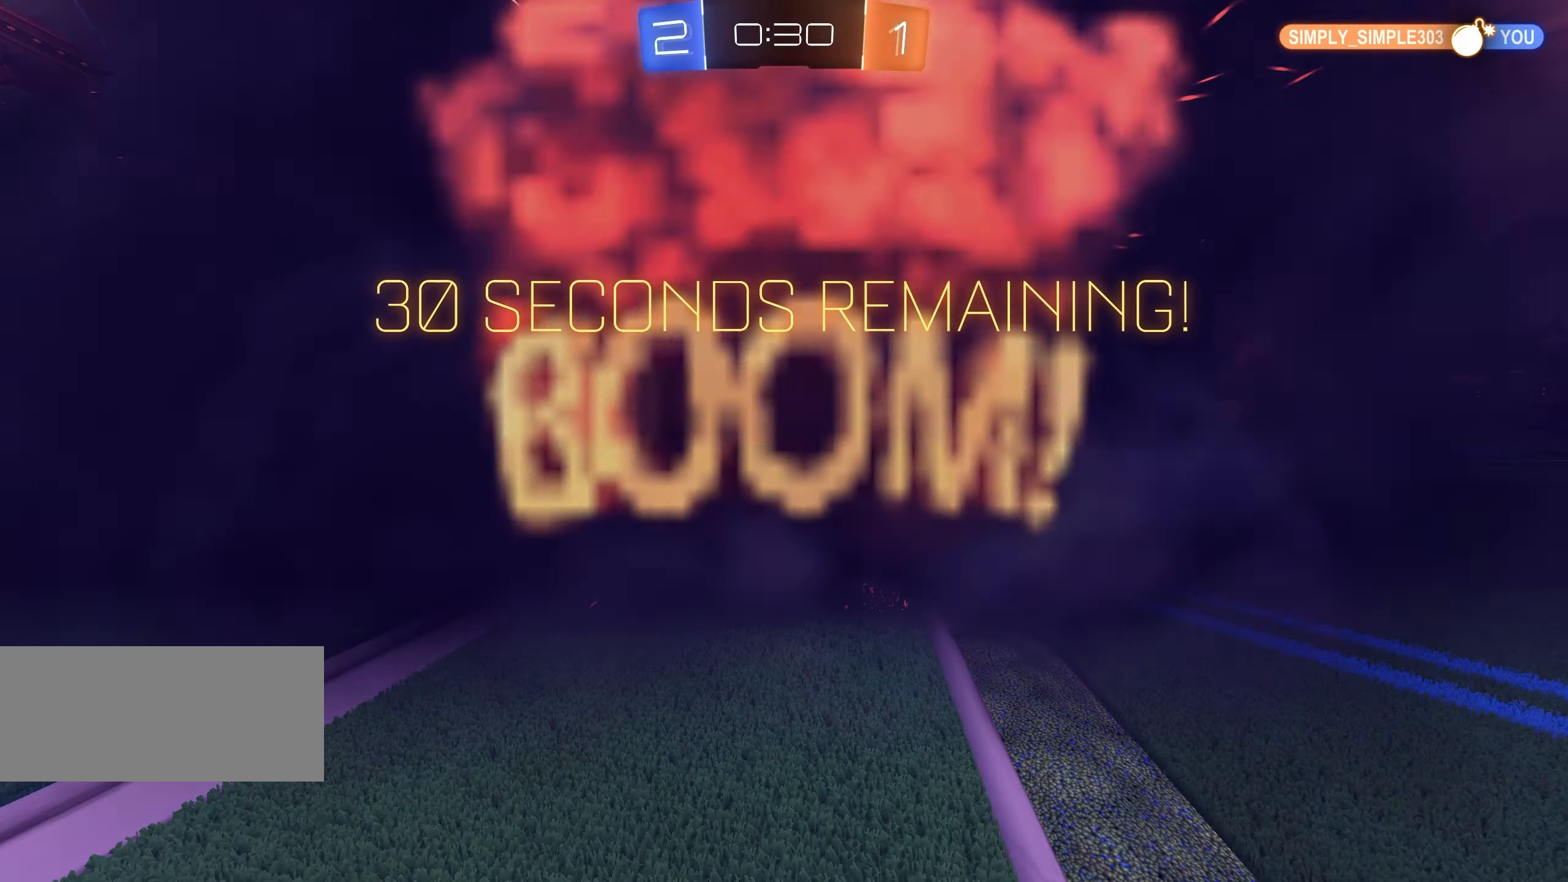
{"keys": [], "mouse": [], "events": []}
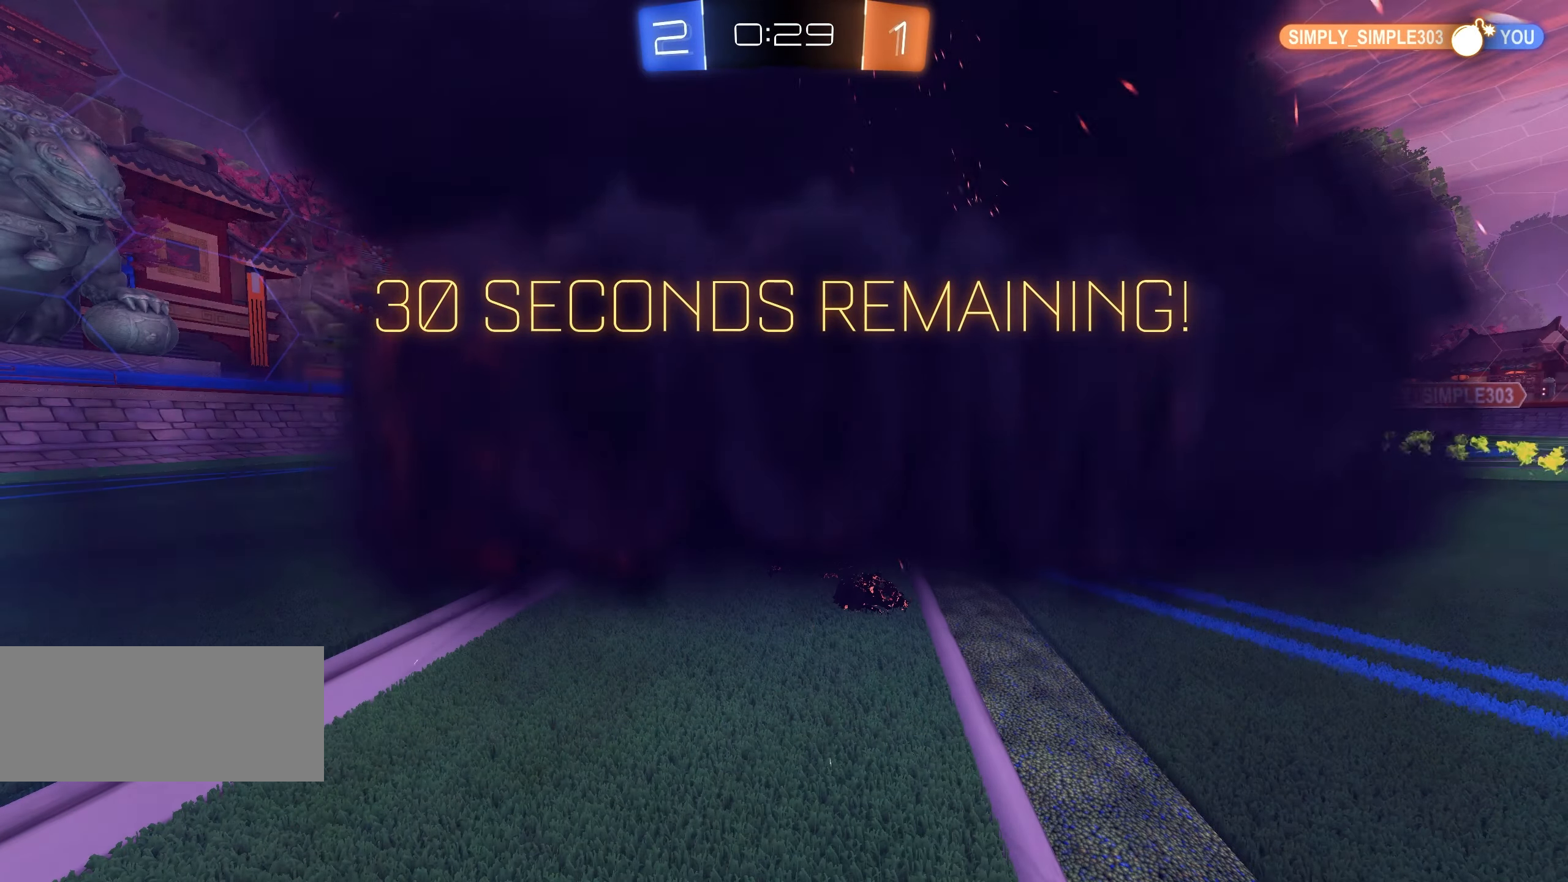
{"keys": [], "mouse": [], "events": []}
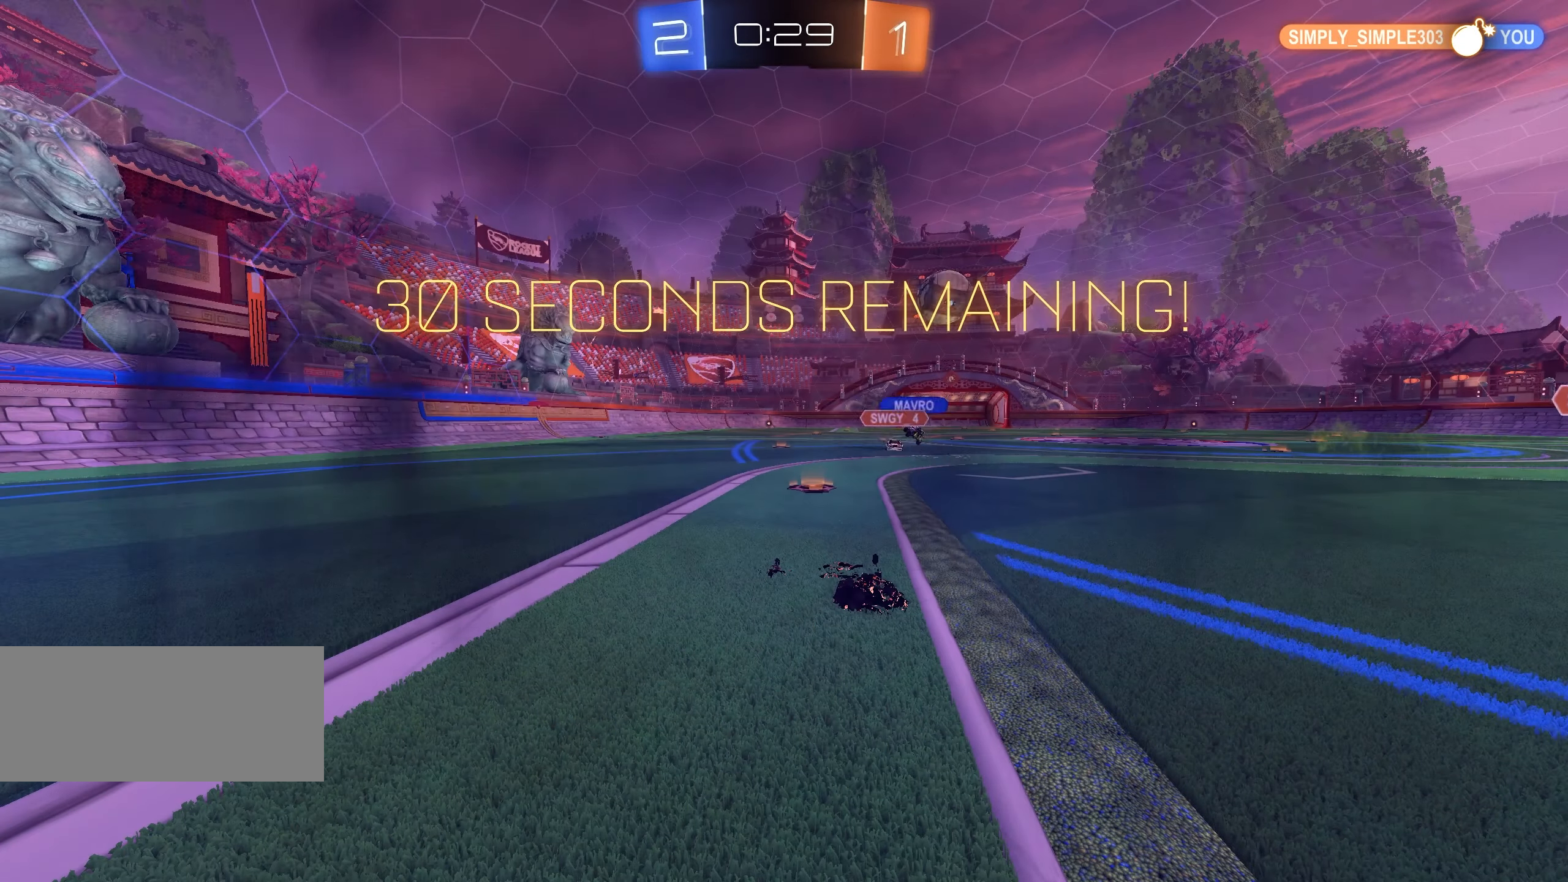
{"keys": ["w"], "mouse": [], "events": [[217, "w", "down"]]}
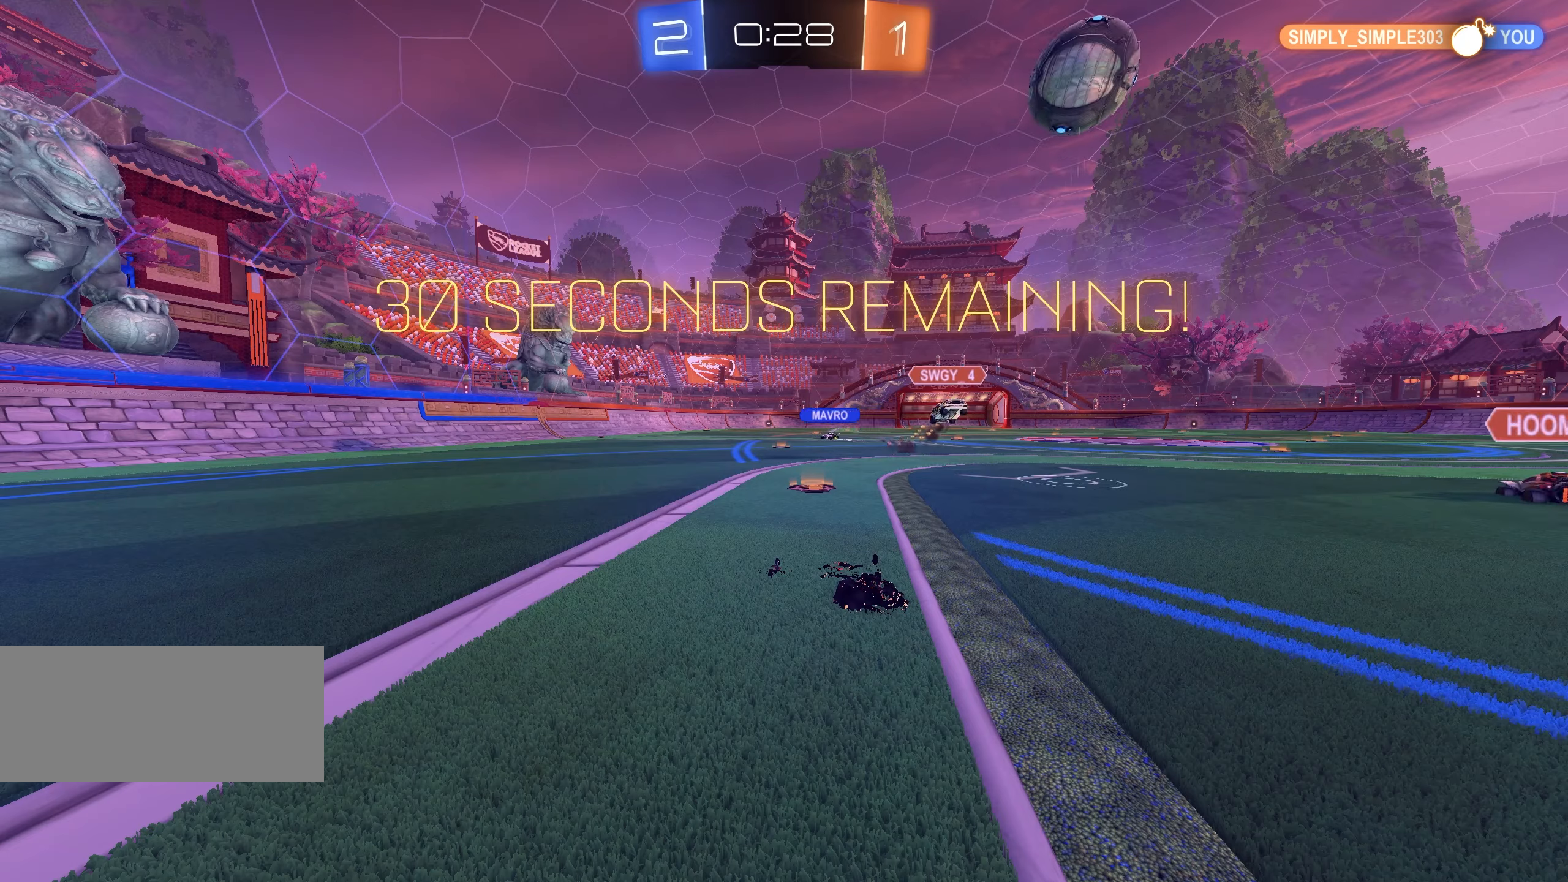
{"keys": [], "mouse": [], "events": [[483, "w", "up"]]}
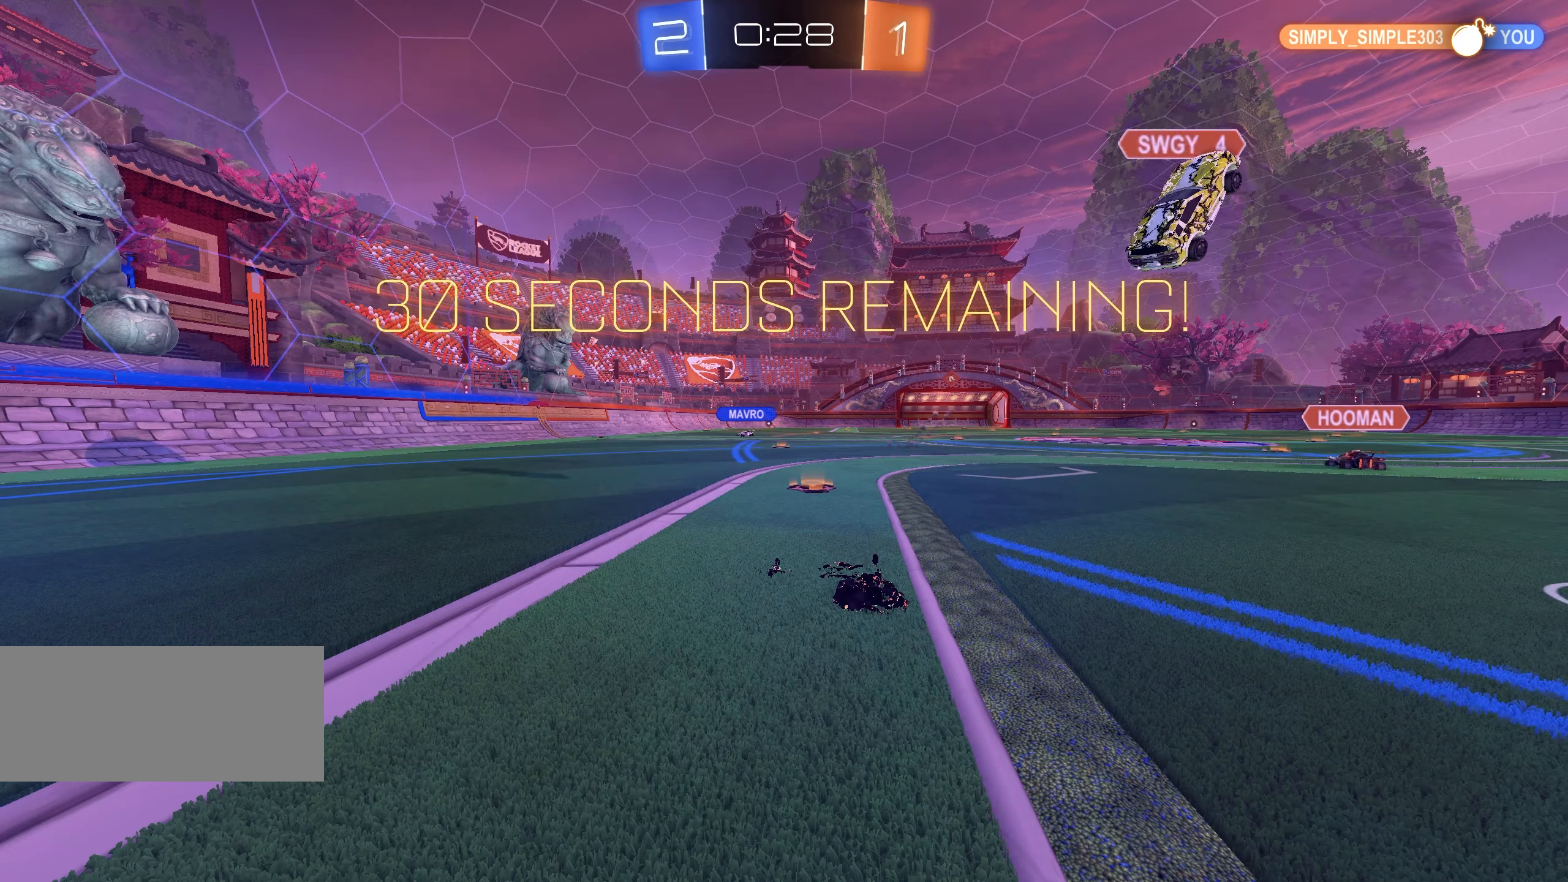
{"keys": [], "mouse": [], "events": []}